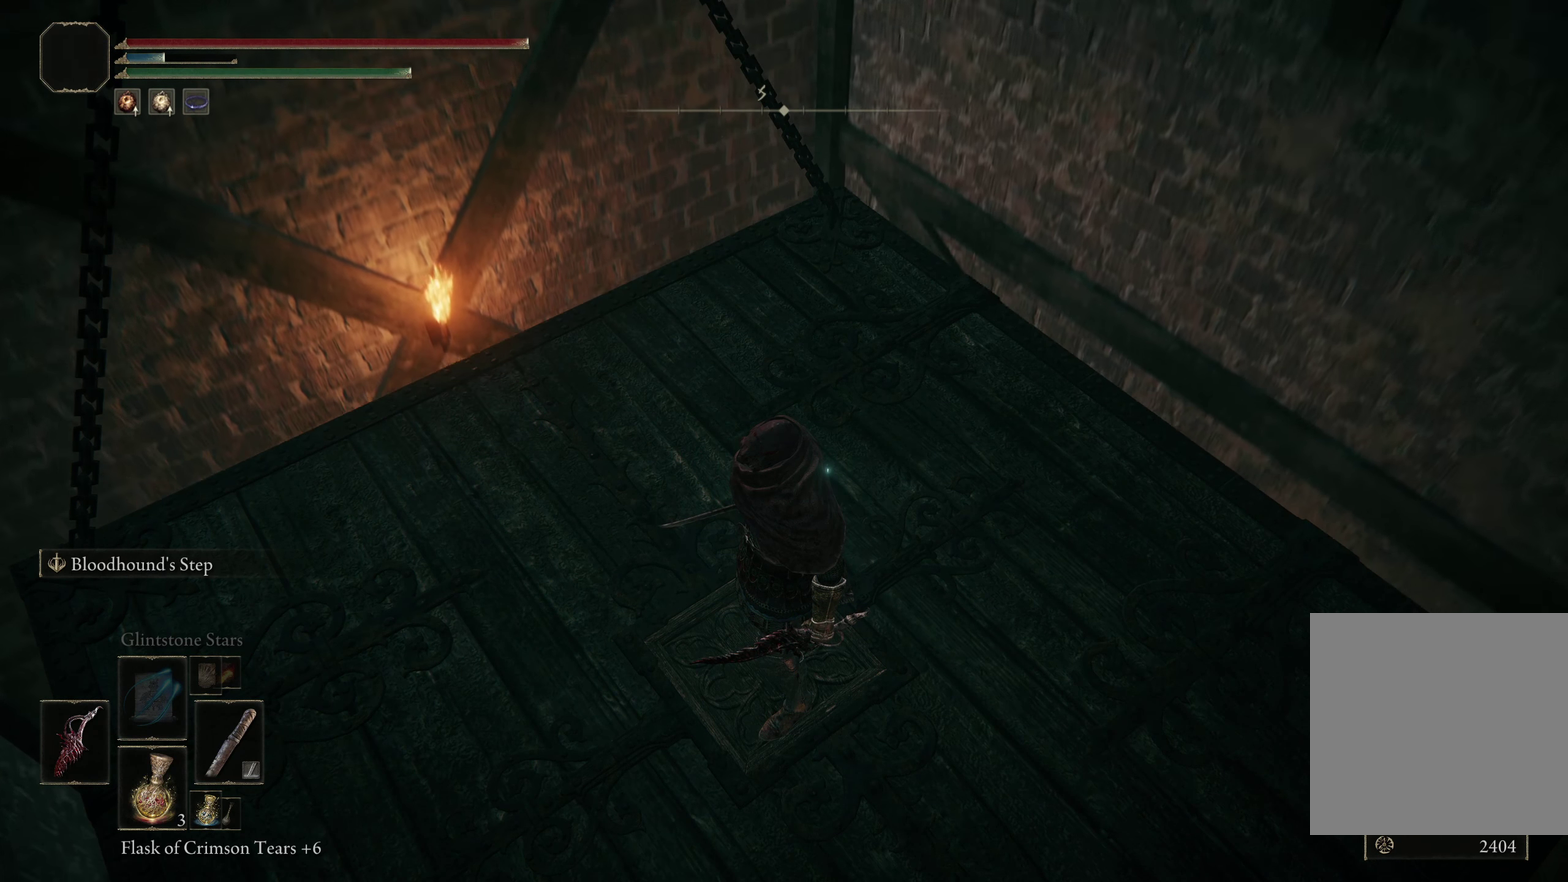
Gameplay with a controller (Xbox layout); each line is a JSON object with the inputs held at the frame after it (dt_ms = milliseconds from this image to that frame). "events" lists button and stick changes between this image and that frame as [ms after this image, input, new state], when the widget could be followed in between. Not read: R2.
{"dt_ms": 500, "buttons": [], "left_stick": "center", "right_stick": "center", "events": []}
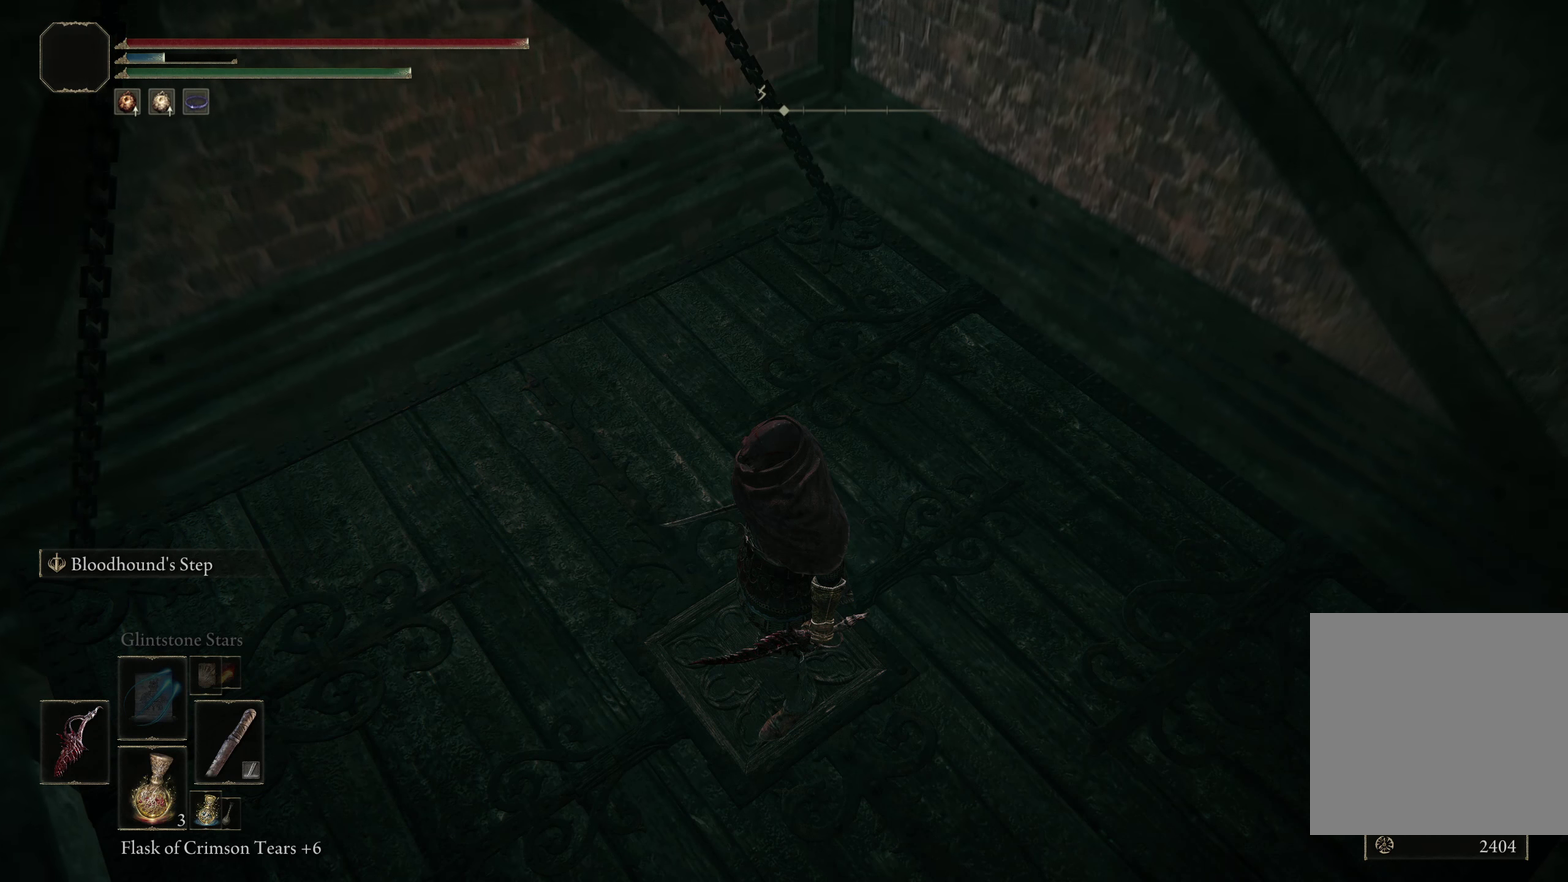
{"dt_ms": 500, "buttons": [], "left_stick": "center", "right_stick": "left"}
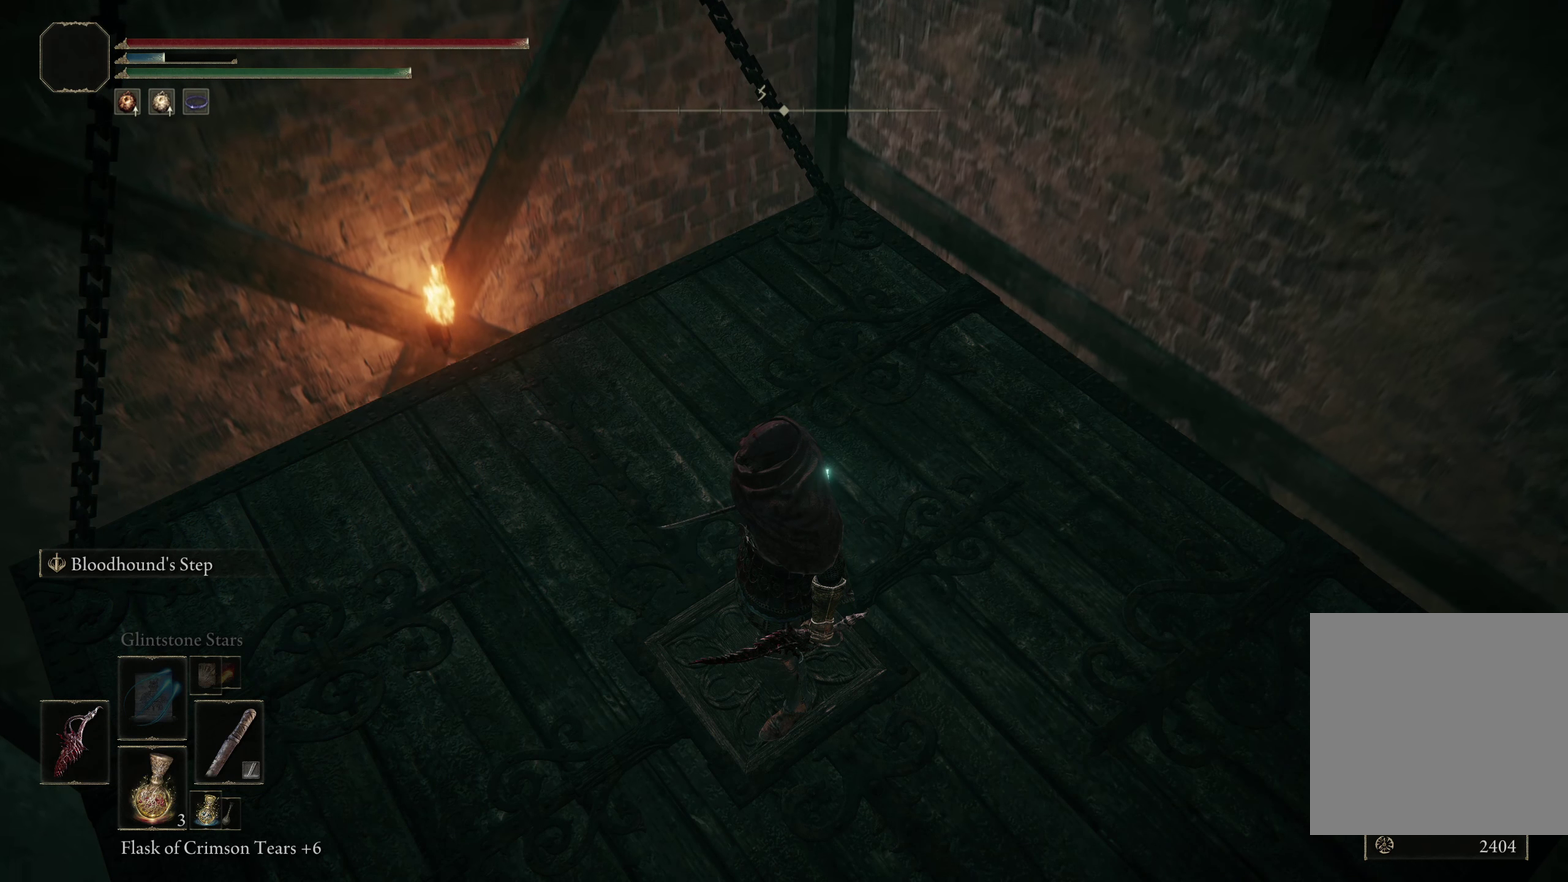
{"dt_ms": 684, "buttons": [], "left_stick": "center", "right_stick": "center"}
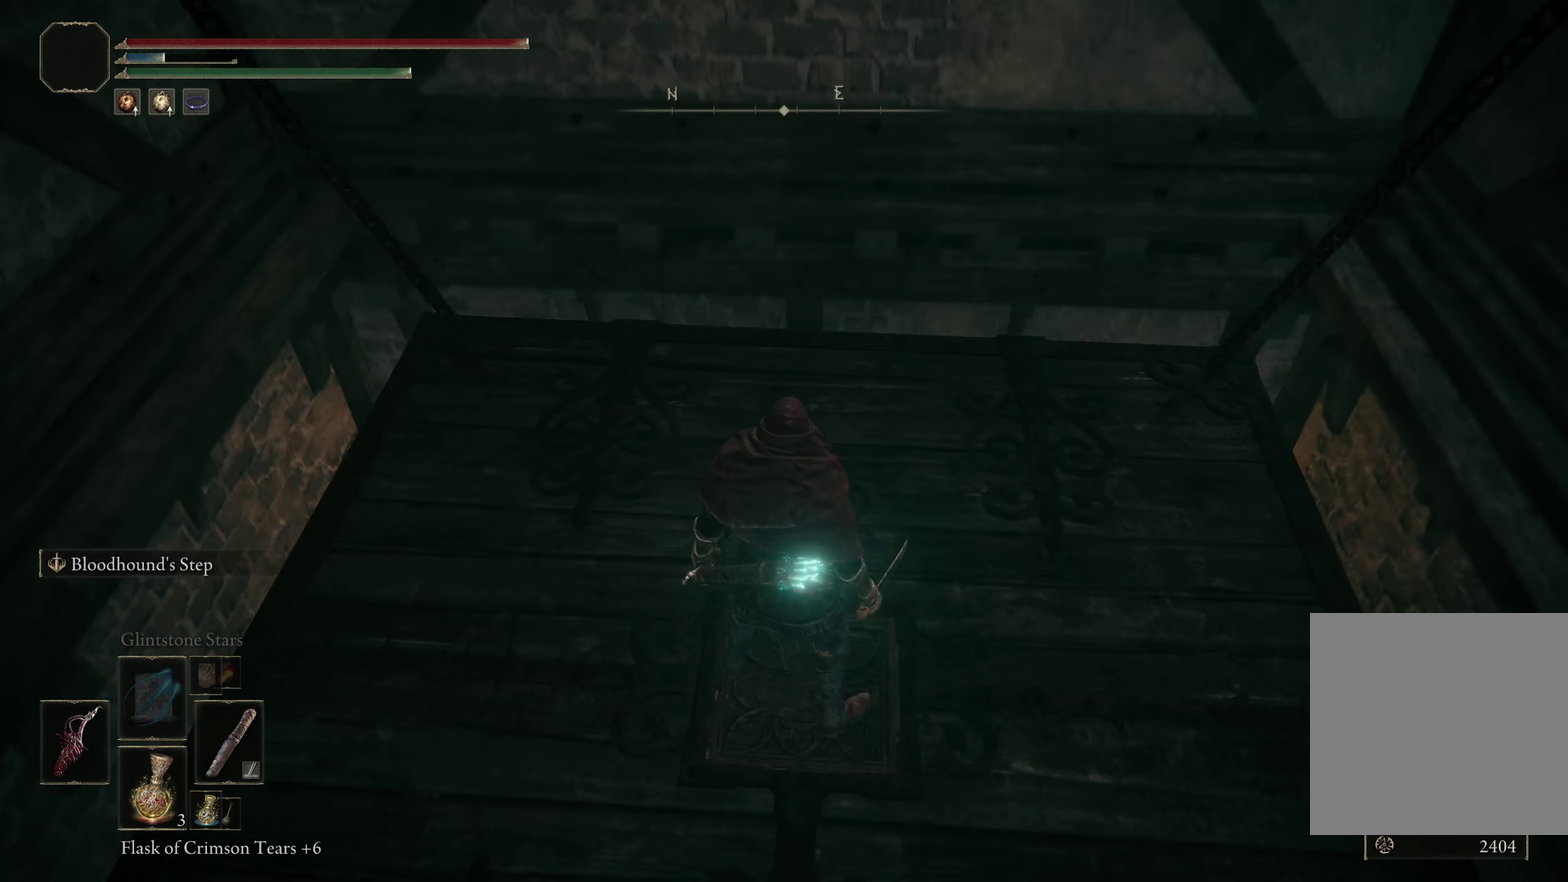
{"dt_ms": 316, "buttons": [], "left_stick": "center", "right_stick": "center", "events": [[191, "right_stick", "up-left"], [308, "right_stick", "center"]]}
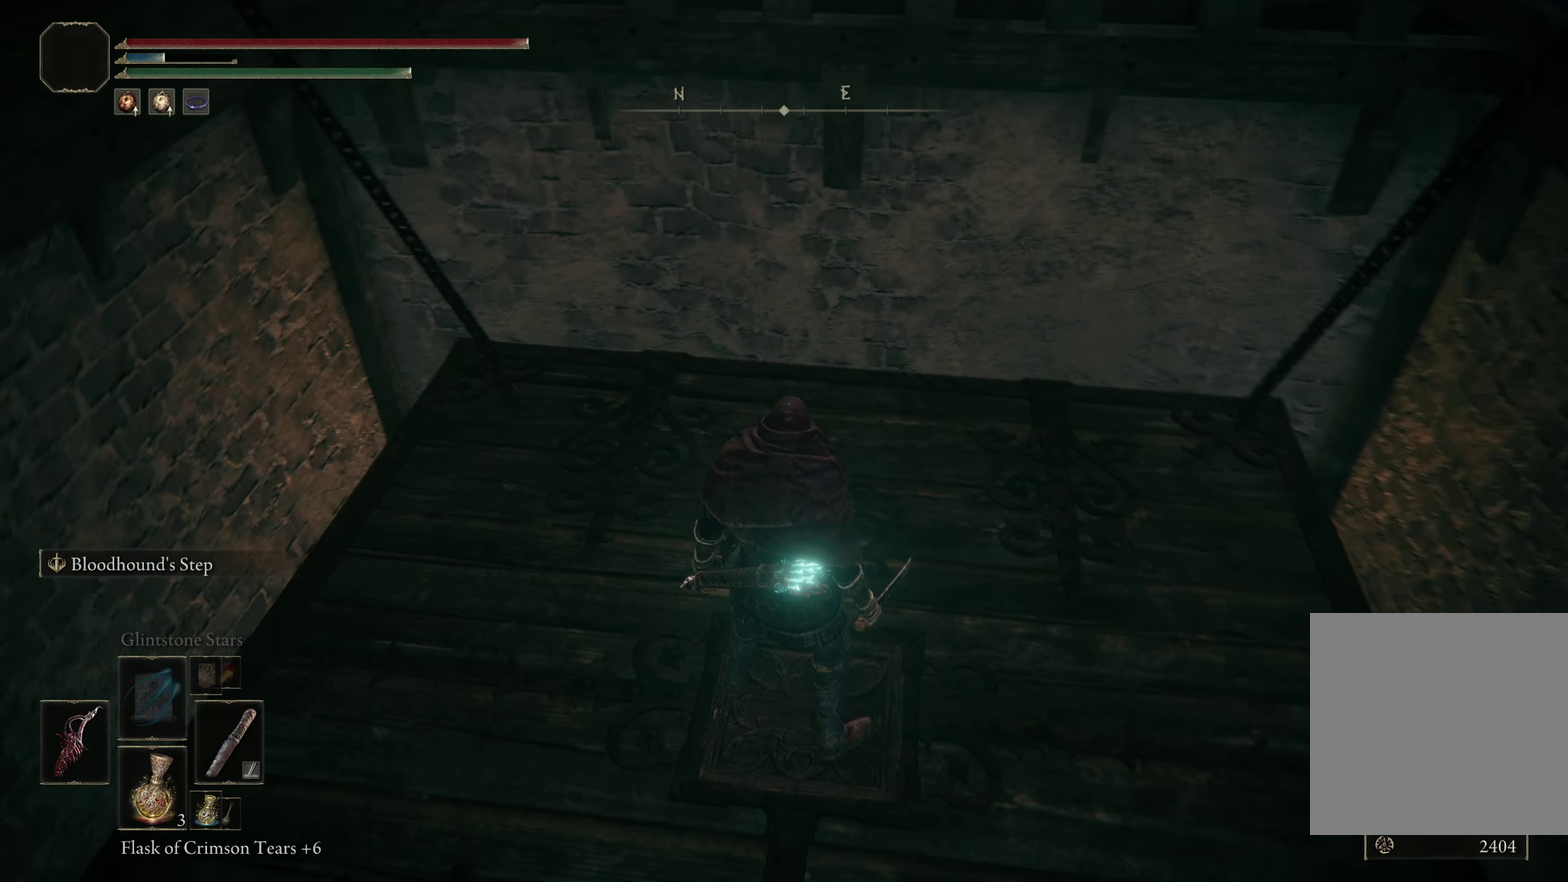
{"dt_ms": 584, "buttons": [], "left_stick": "center", "right_stick": "center", "events": []}
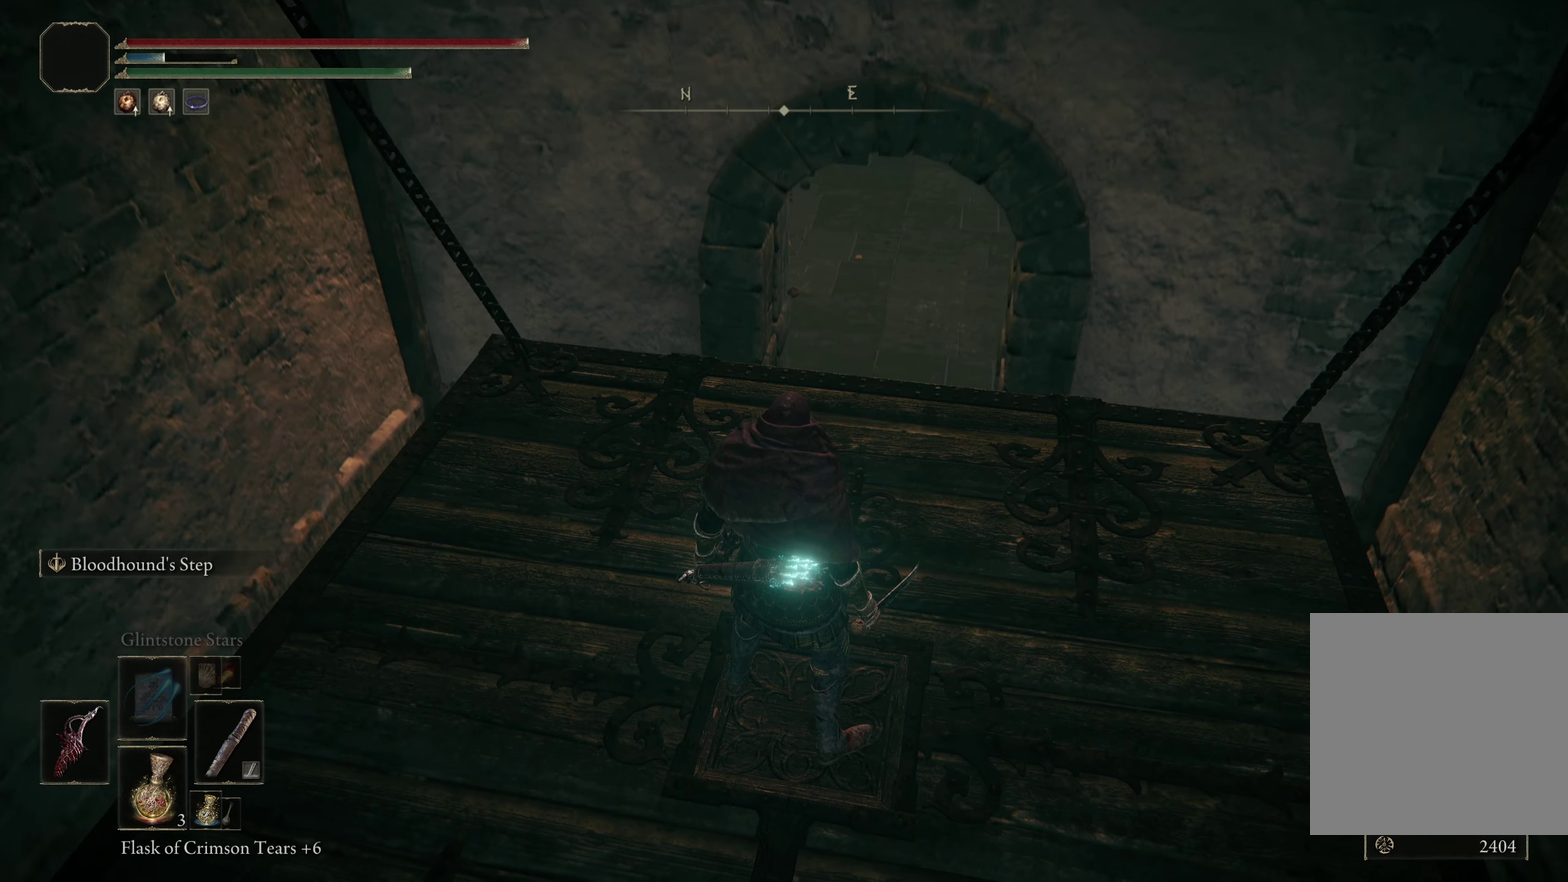
{"dt_ms": 416, "buttons": [], "left_stick": "center", "right_stick": "center", "events": []}
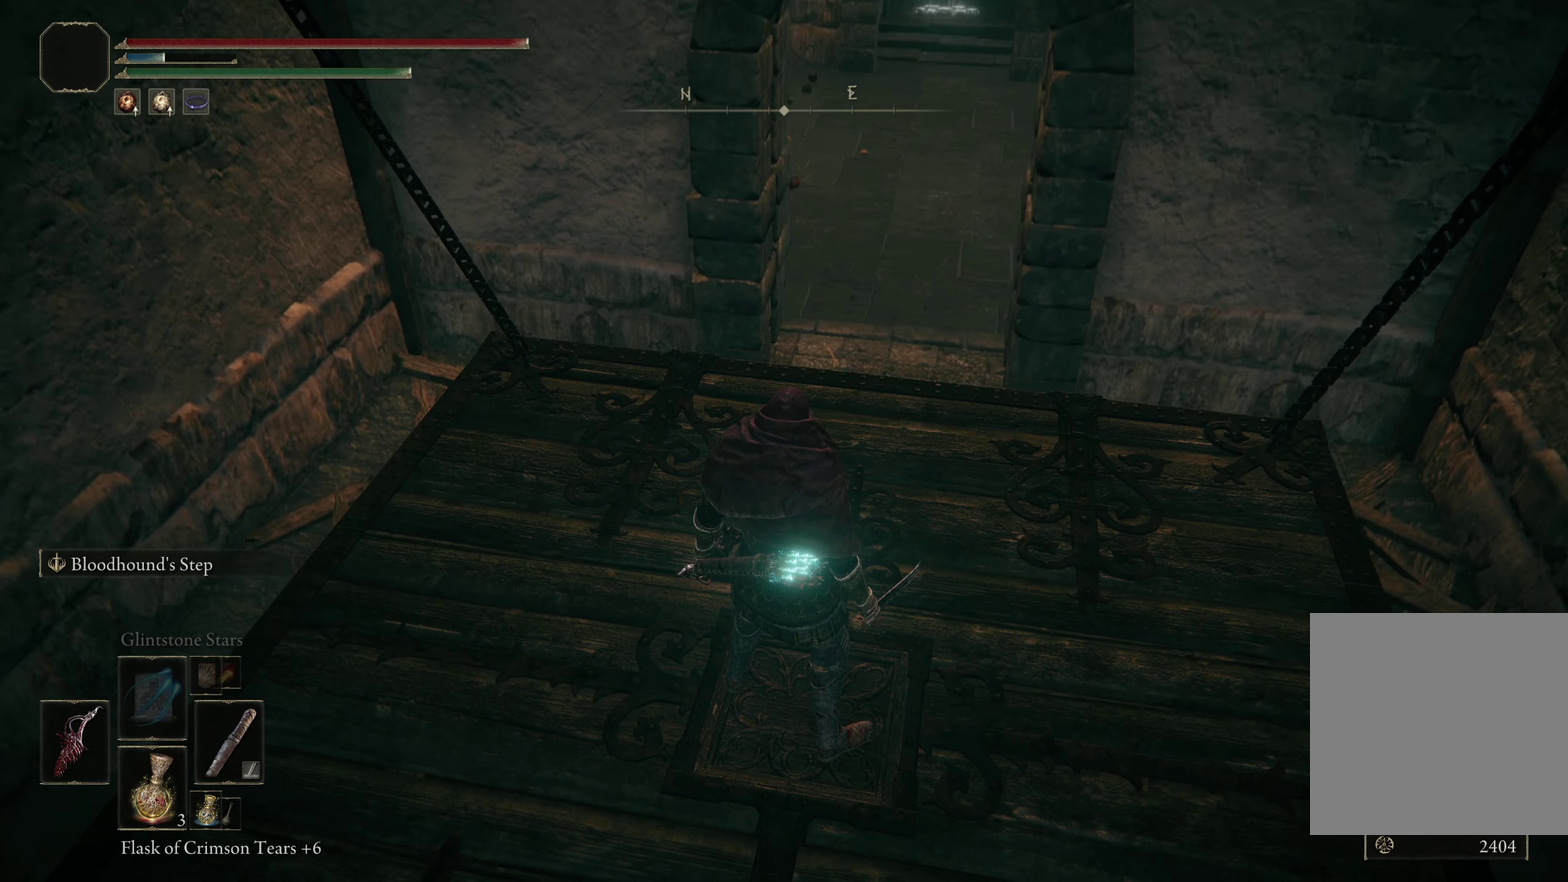
{"dt_ms": 500, "buttons": [], "left_stick": "center", "right_stick": "center", "events": []}
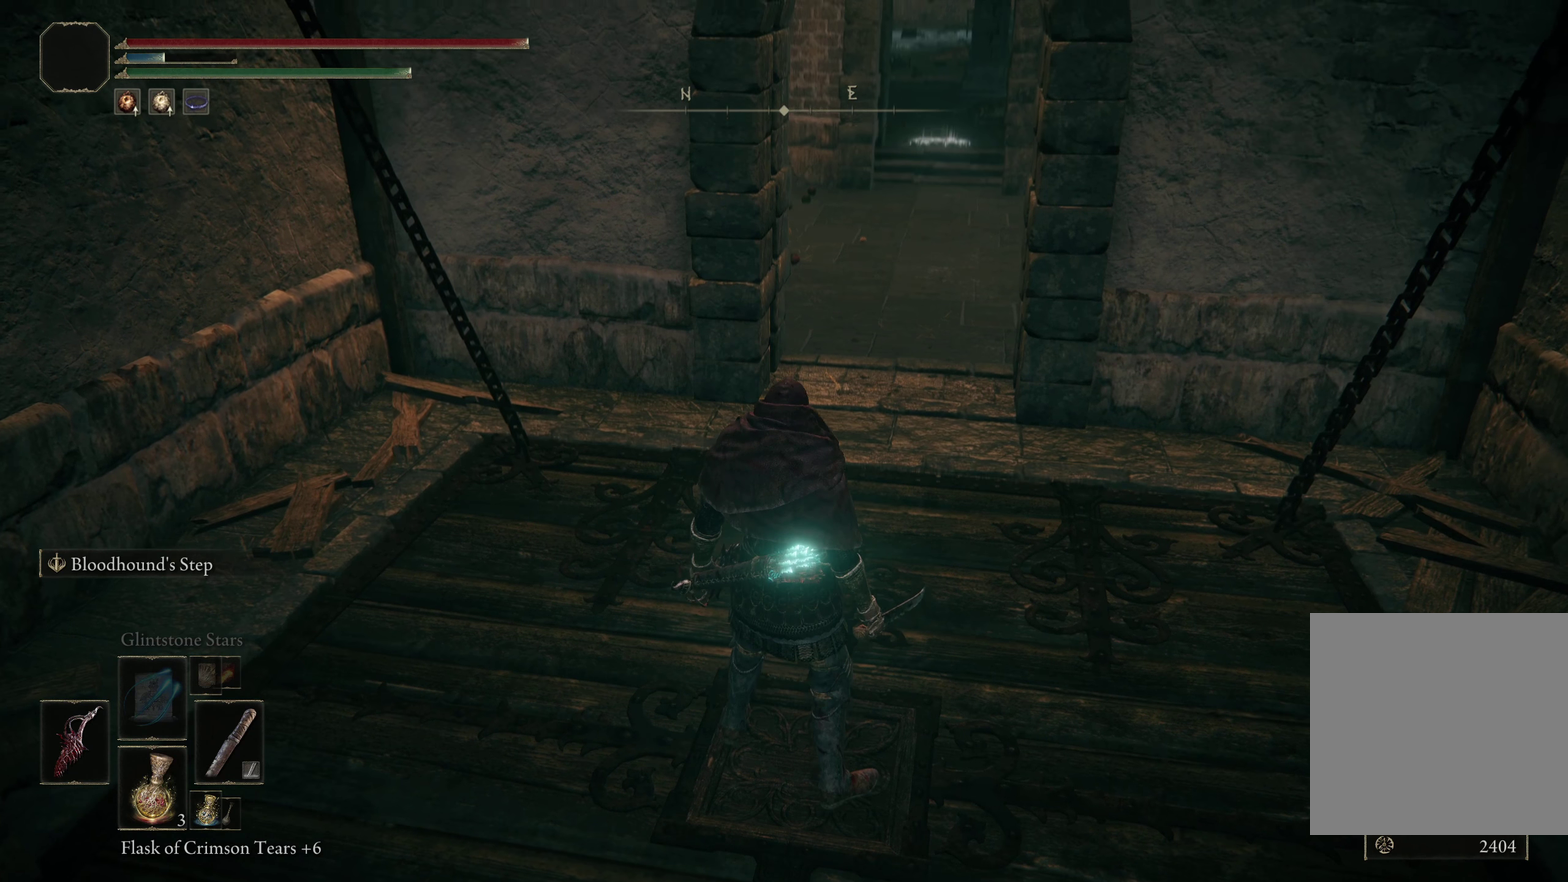
{"dt_ms": 500, "buttons": [], "left_stick": "up", "right_stick": "center", "events": [[66, "left_stick", "up"]]}
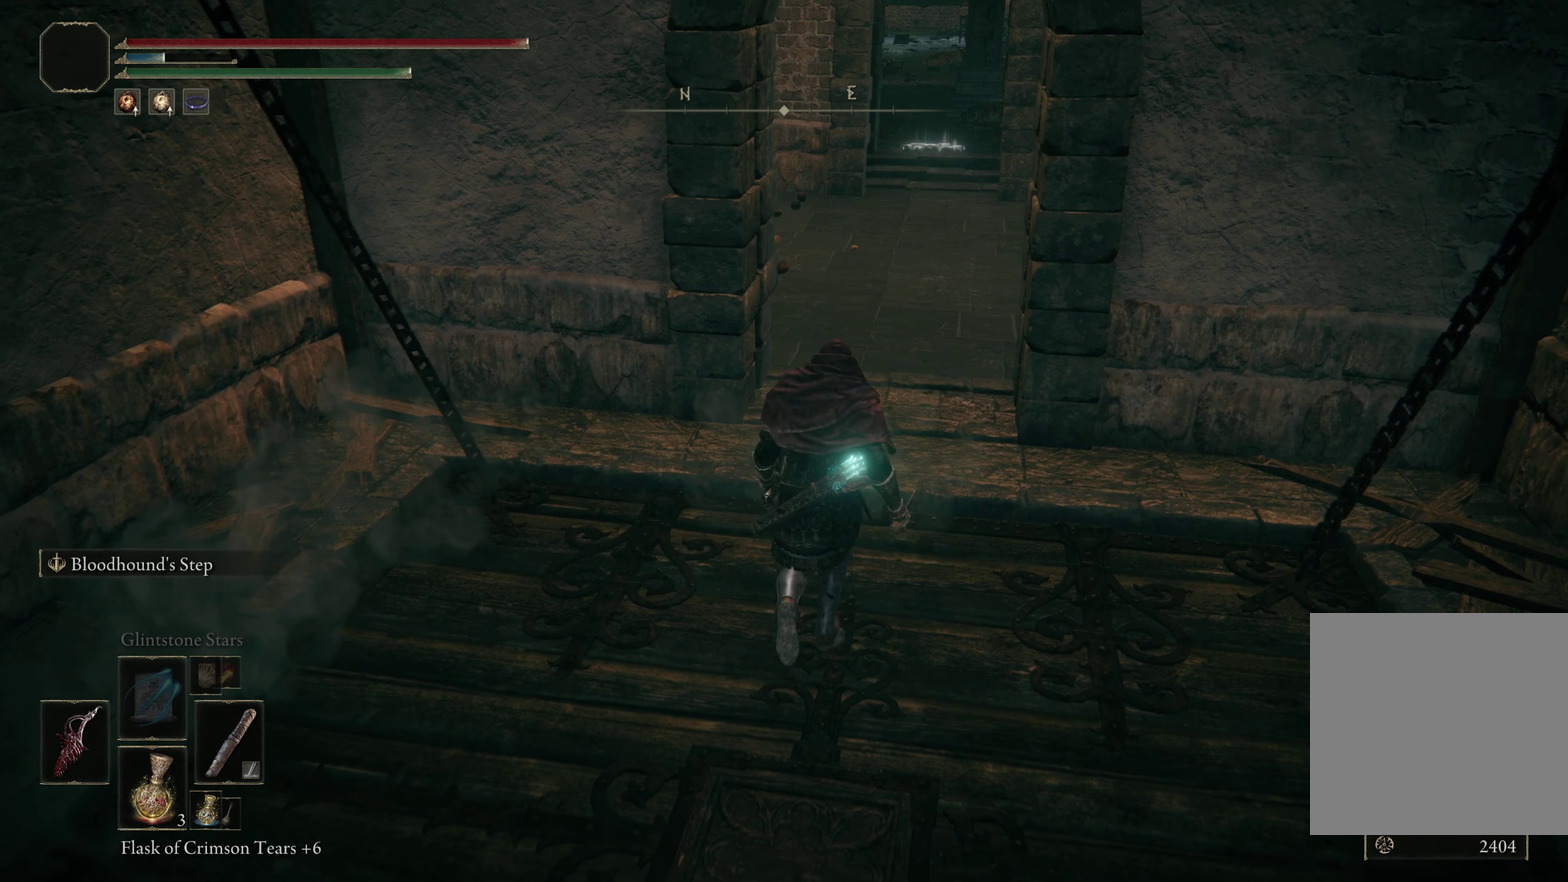
{"dt_ms": 383, "buttons": [], "left_stick": "up", "right_stick": "center", "events": []}
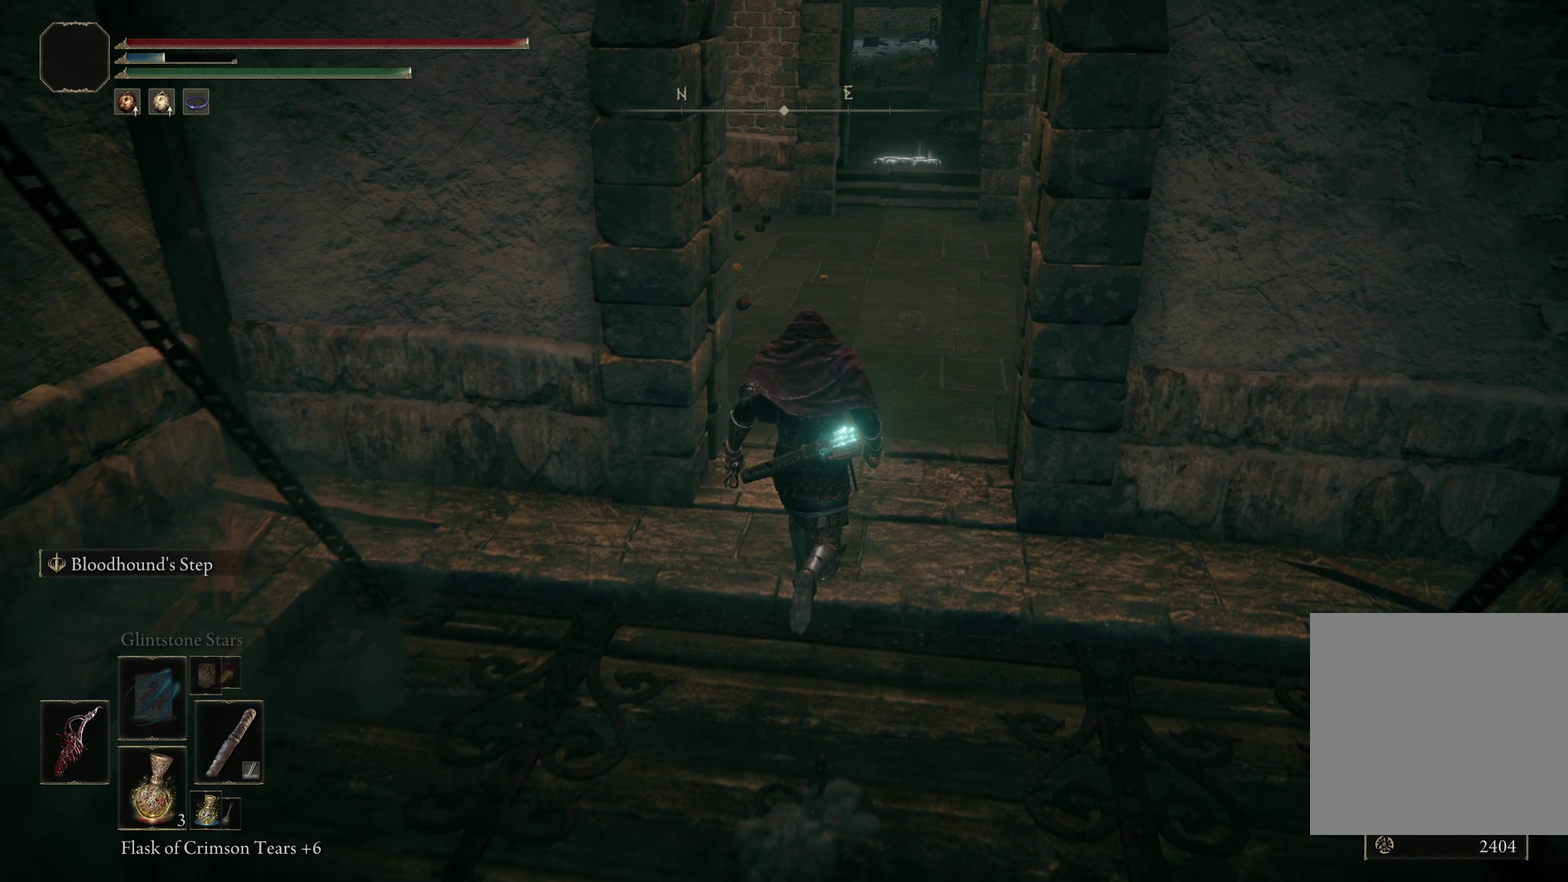
{"dt_ms": 200, "buttons": [], "left_stick": "up", "right_stick": "center", "events": []}
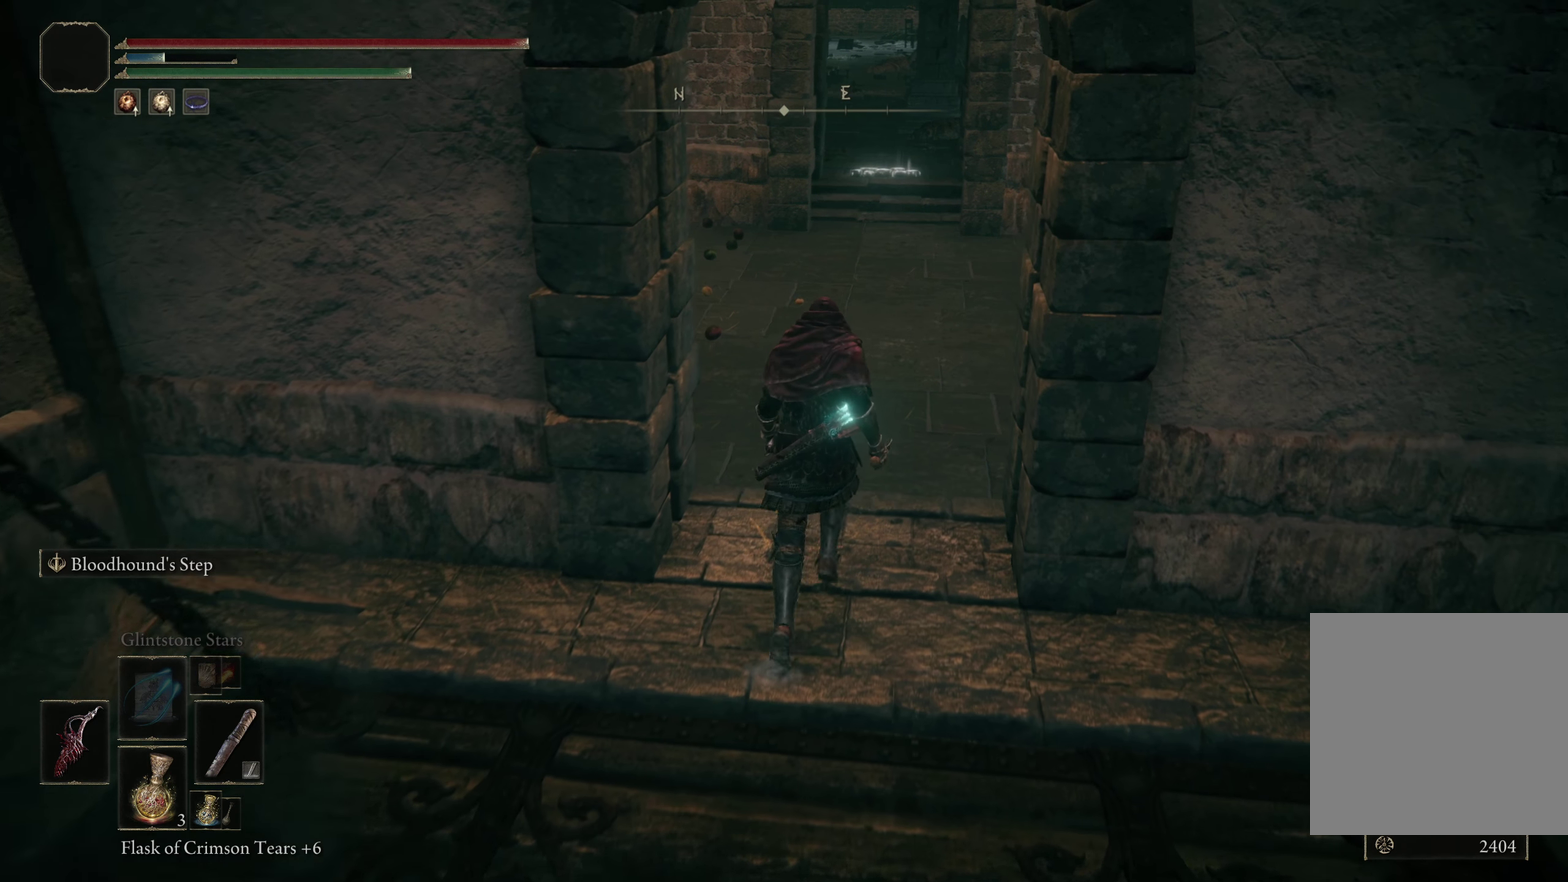
{"dt_ms": 417, "buttons": [], "left_stick": "up", "right_stick": "center", "events": []}
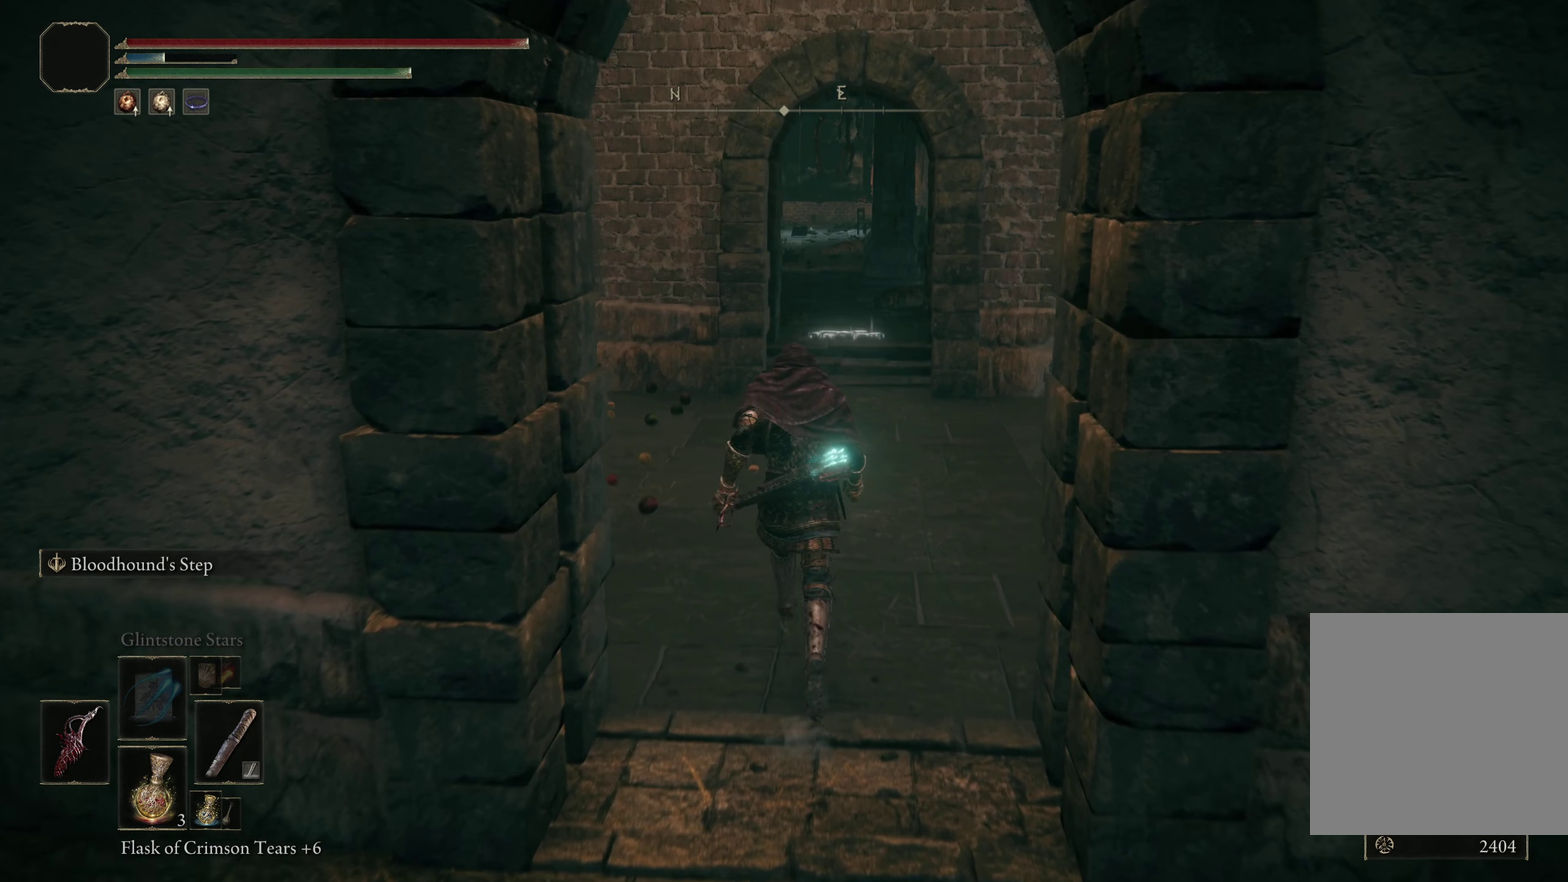
{"dt_ms": 500, "buttons": [], "left_stick": "up", "right_stick": "center", "events": []}
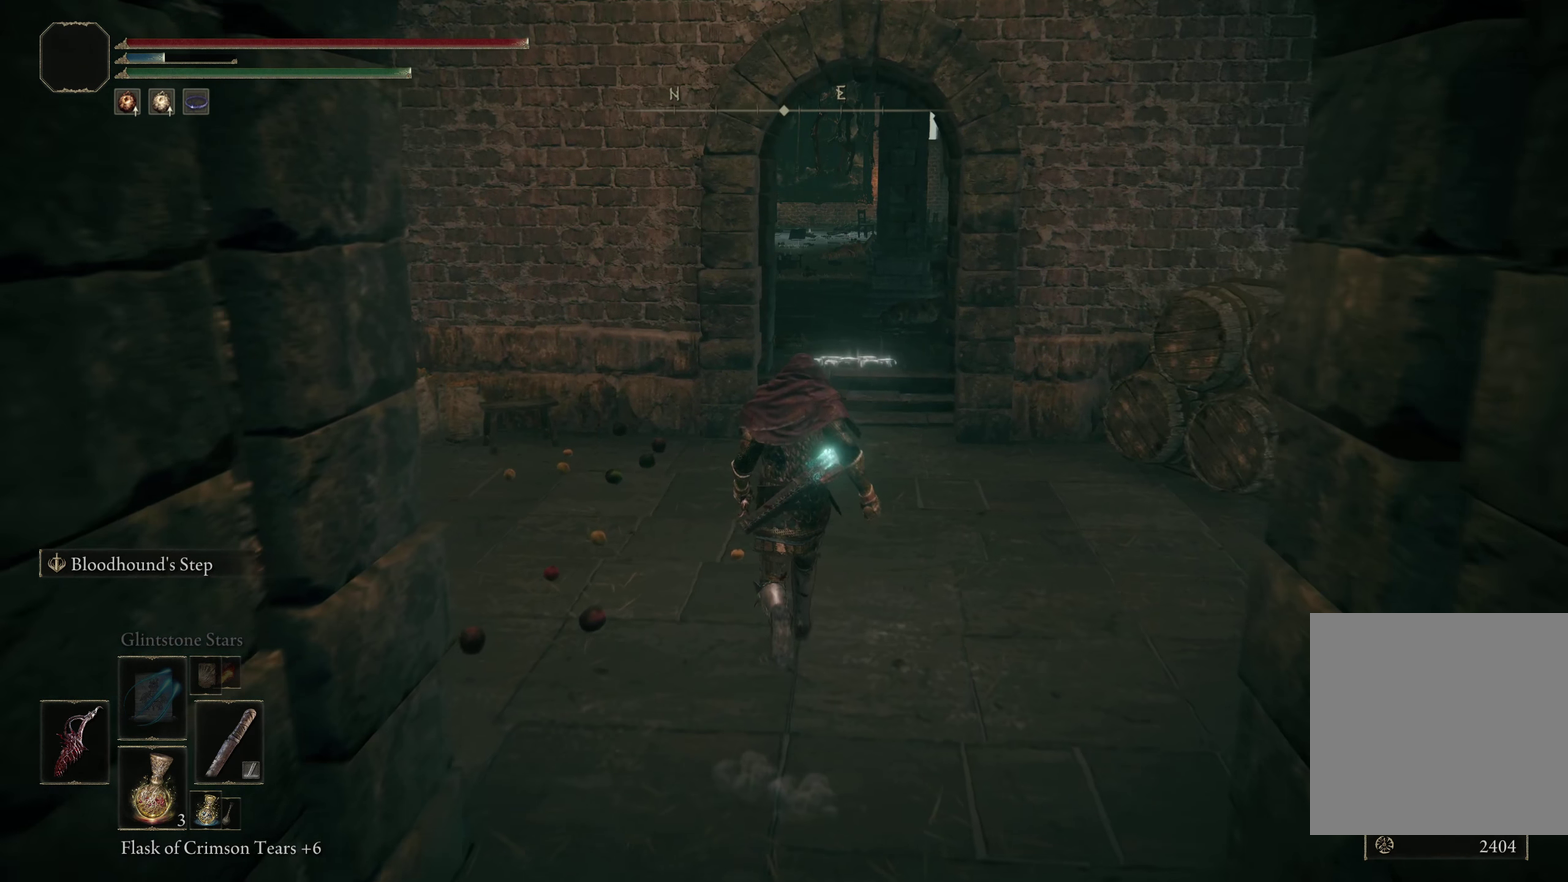
{"dt_ms": 500, "buttons": [], "left_stick": "up-left", "right_stick": "right", "events": [[225, "right_stick", "down-right"], [416, "right_stick", "right"], [425, "left_stick", "up-left"]]}
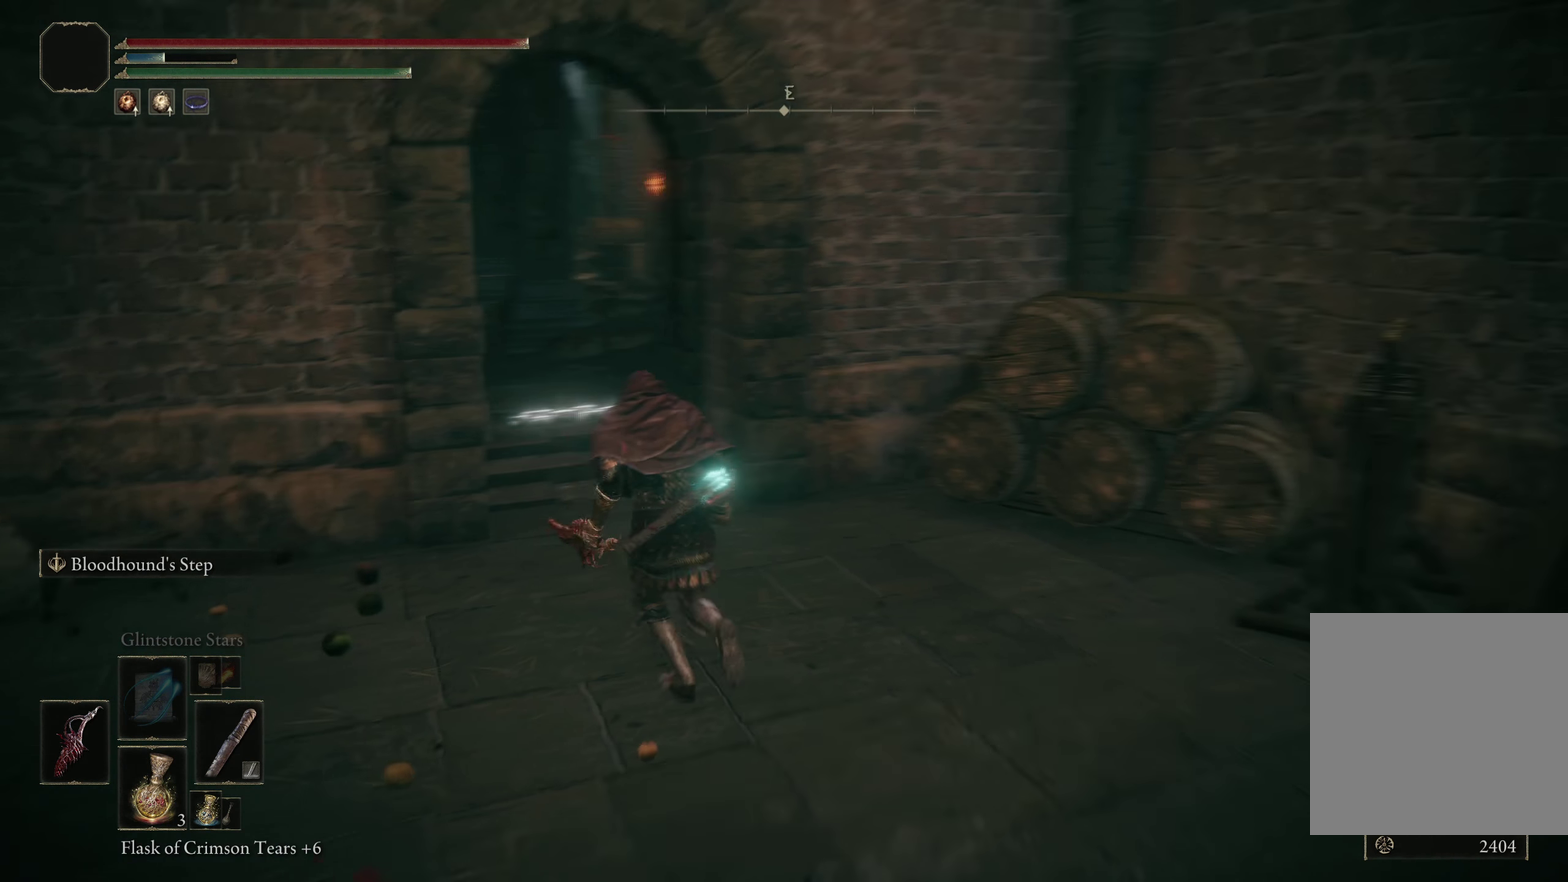
{"dt_ms": 283, "buttons": [], "left_stick": "up-left", "right_stick": "center", "events": [[125, "right_stick", "center"]]}
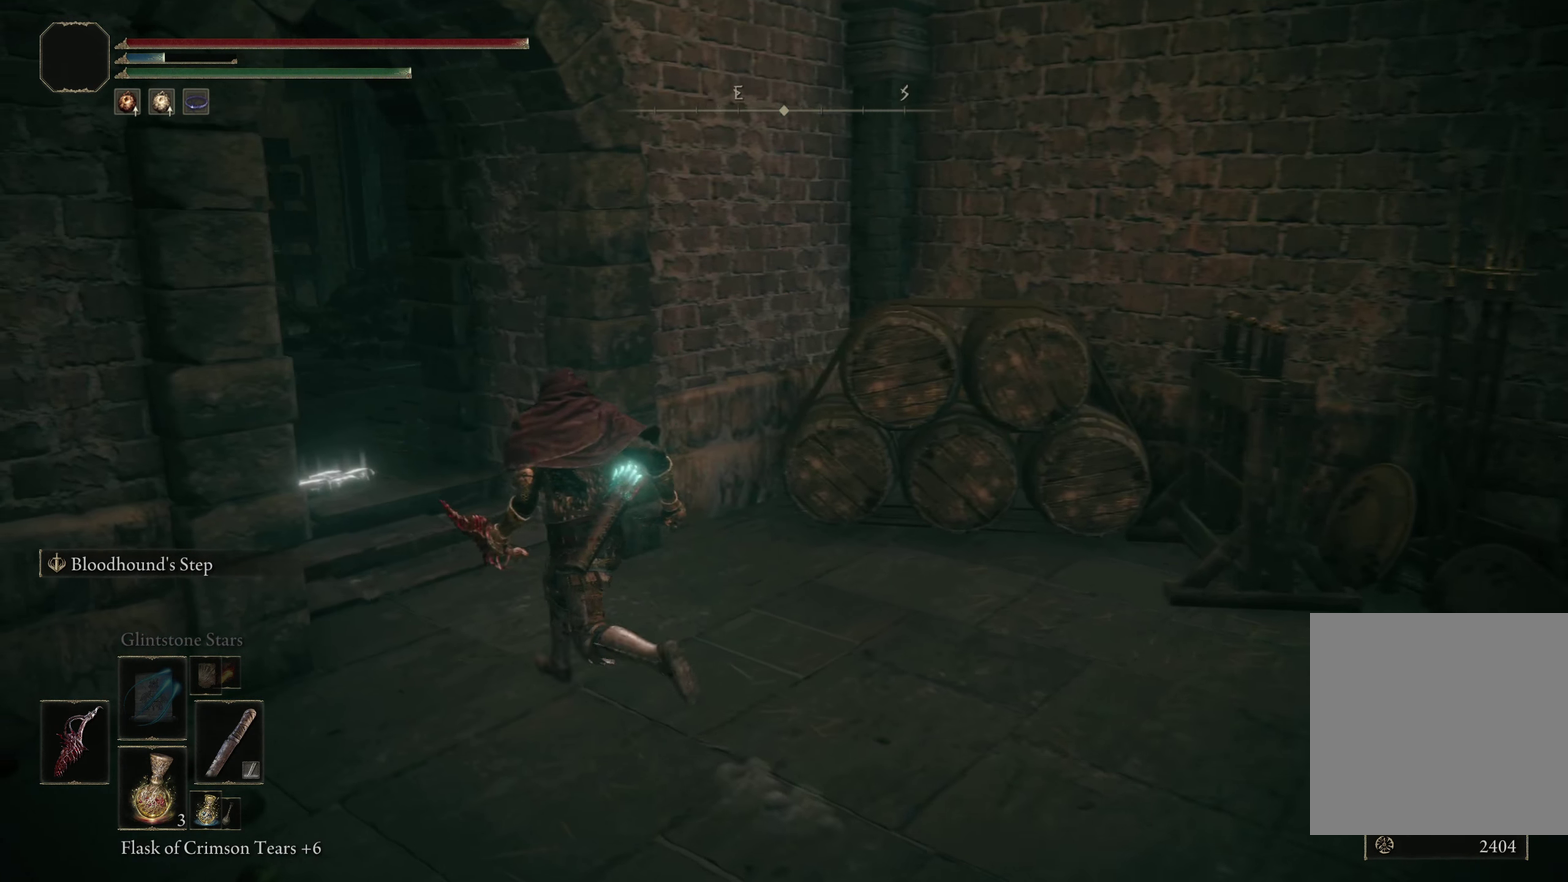
{"dt_ms": 300, "buttons": [], "left_stick": "up", "right_stick": "center", "events": [[25, "right_stick", "left"], [125, "left_stick", "up"], [217, "right_stick", "center"]]}
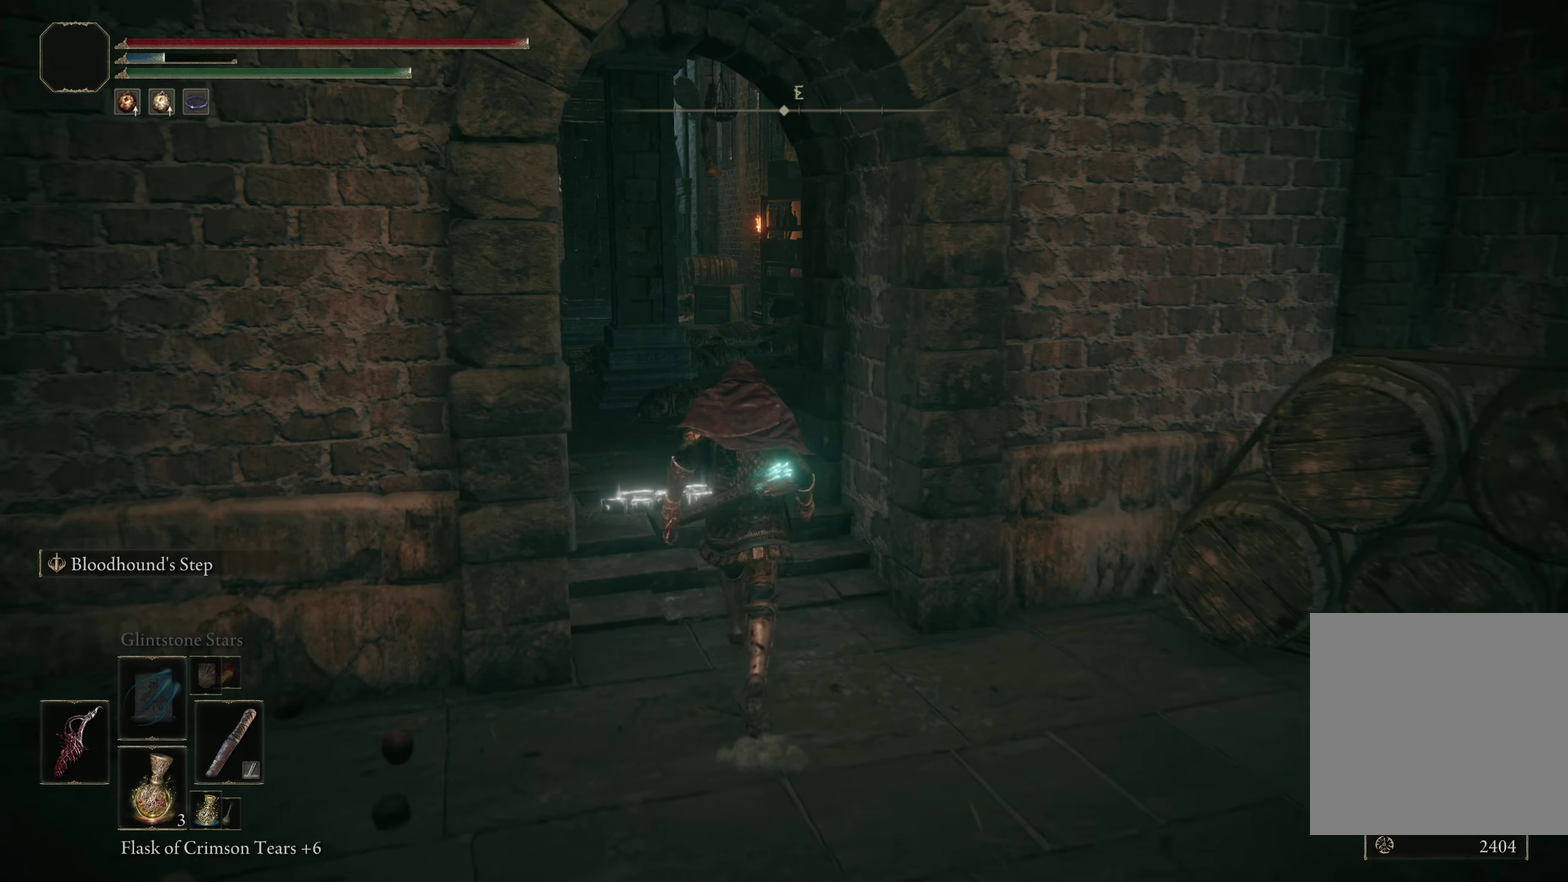
{"dt_ms": 417, "buttons": [], "left_stick": "up-left", "right_stick": "center", "events": [[308, "left_stick", "up-left"]]}
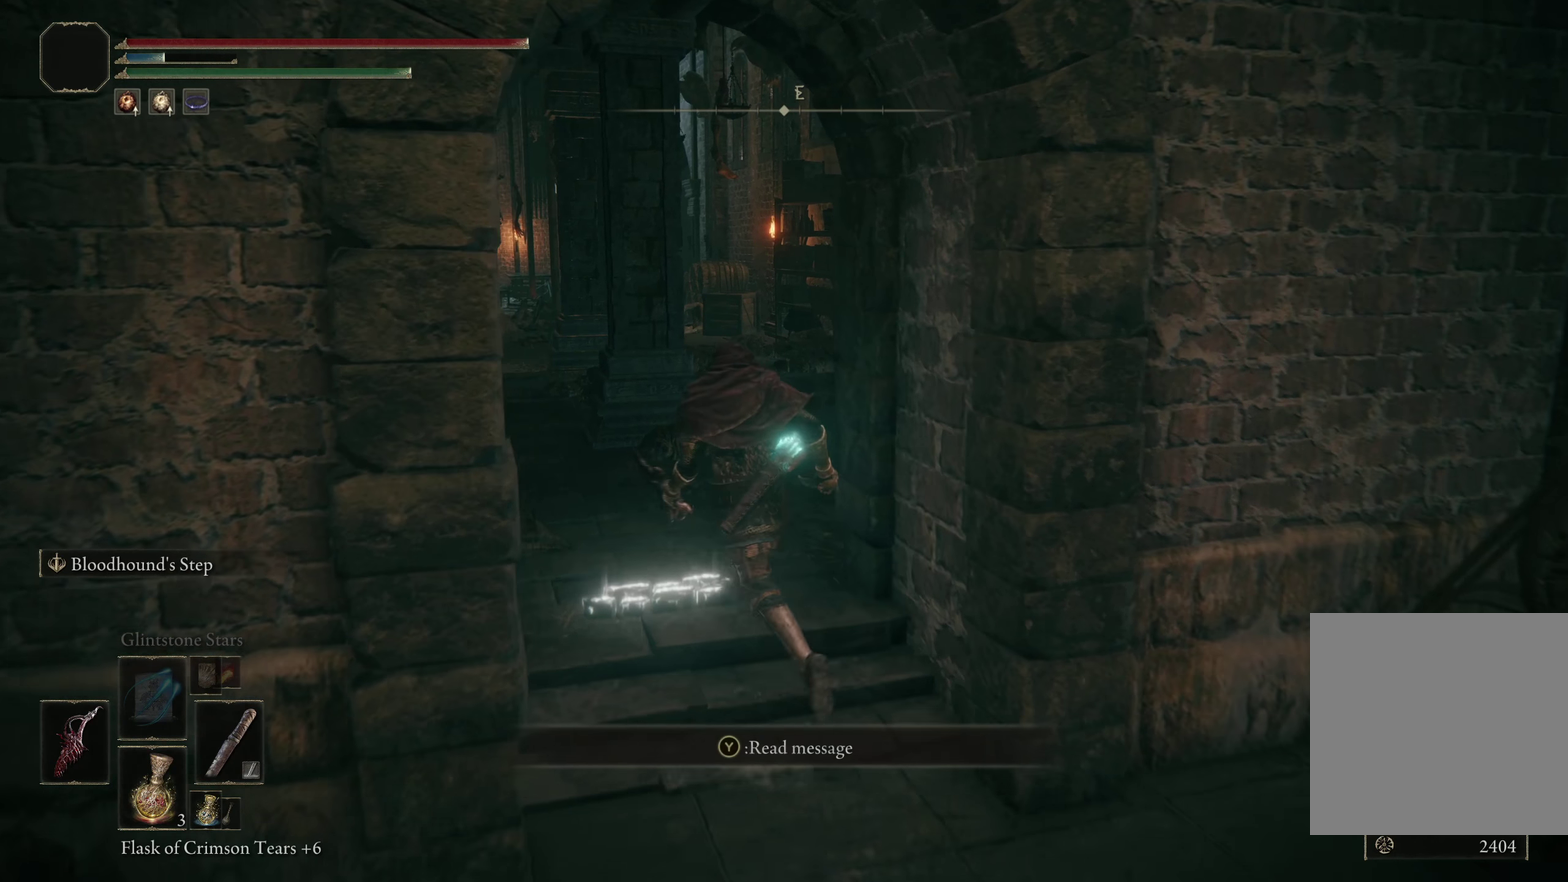
{"dt_ms": 383, "buttons": [], "left_stick": "up", "right_stick": "center", "events": [[16, "left_stick", "center"], [108, "left_stick", "up"]]}
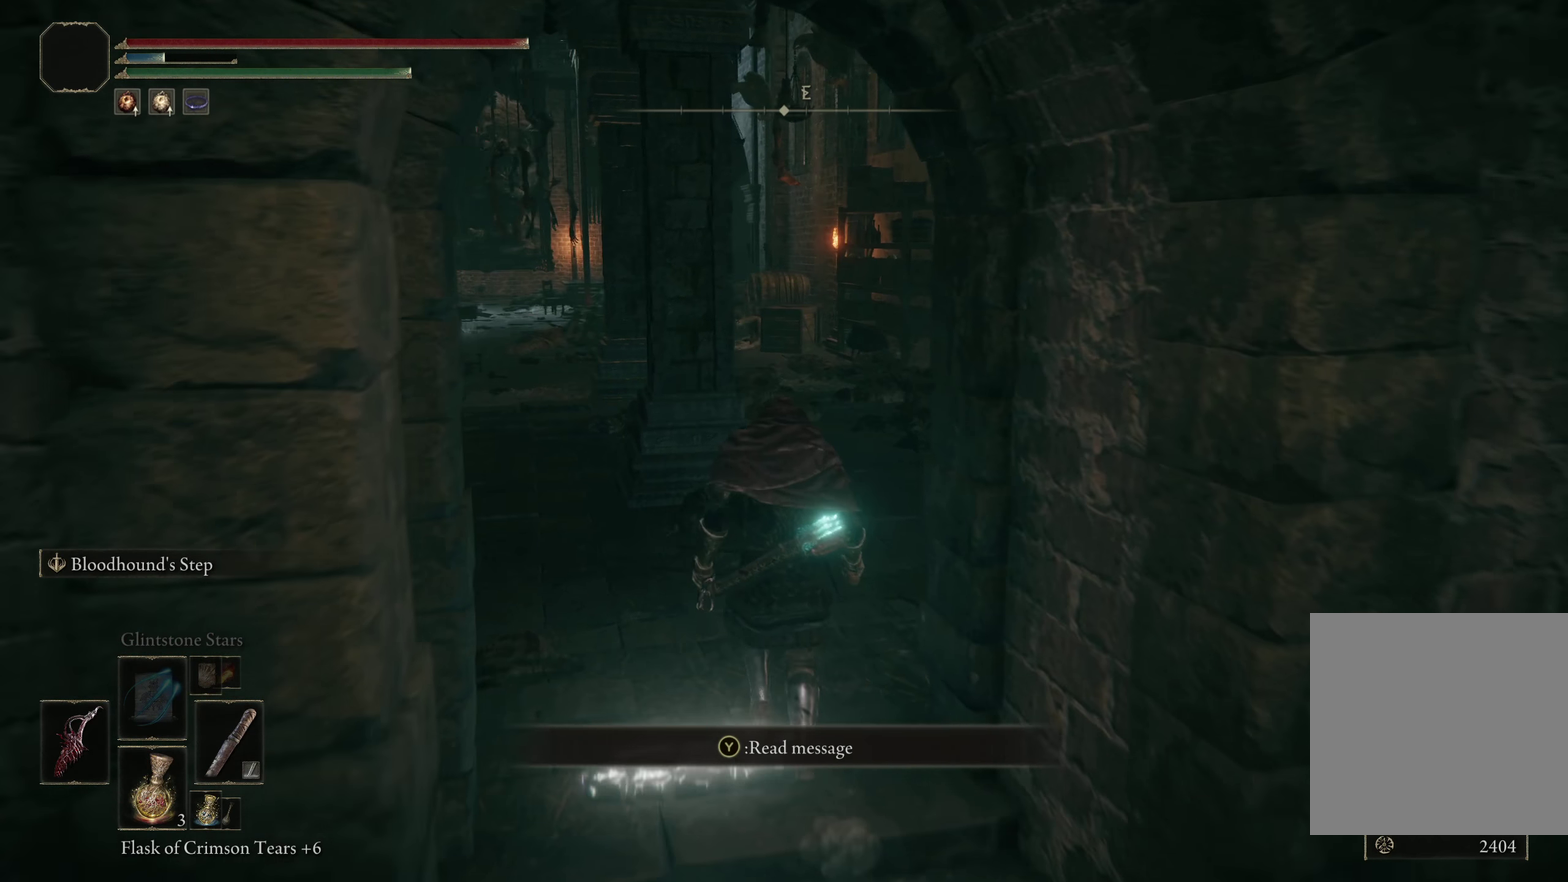
{"dt_ms": 700, "buttons": [], "left_stick": "up-left", "right_stick": "left", "events": [[108, "left_stick", "up-left"], [158, "left_stick", "up"], [208, "left_stick", "up-left"], [308, "left_stick", "up"], [408, "left_stick", "up-left"], [658, "right_stick", "left"]]}
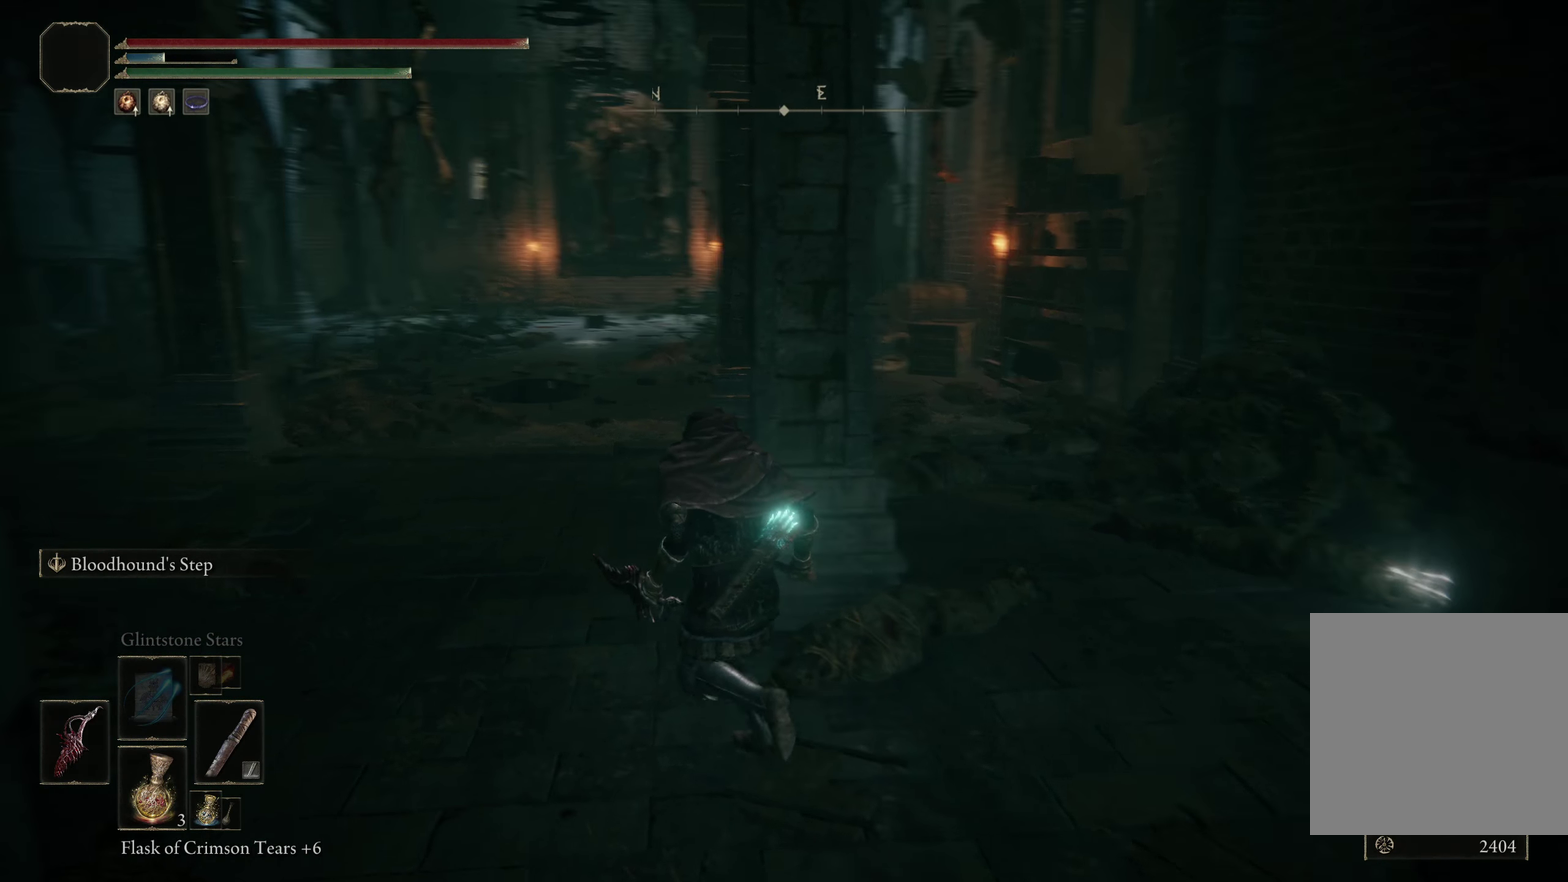
{"dt_ms": 600, "buttons": [], "left_stick": "center", "right_stick": "right", "events": [[67, "left_stick", "up"], [208, "right_stick", "center"], [459, "left_stick", "center"], [542, "right_stick", "right"]]}
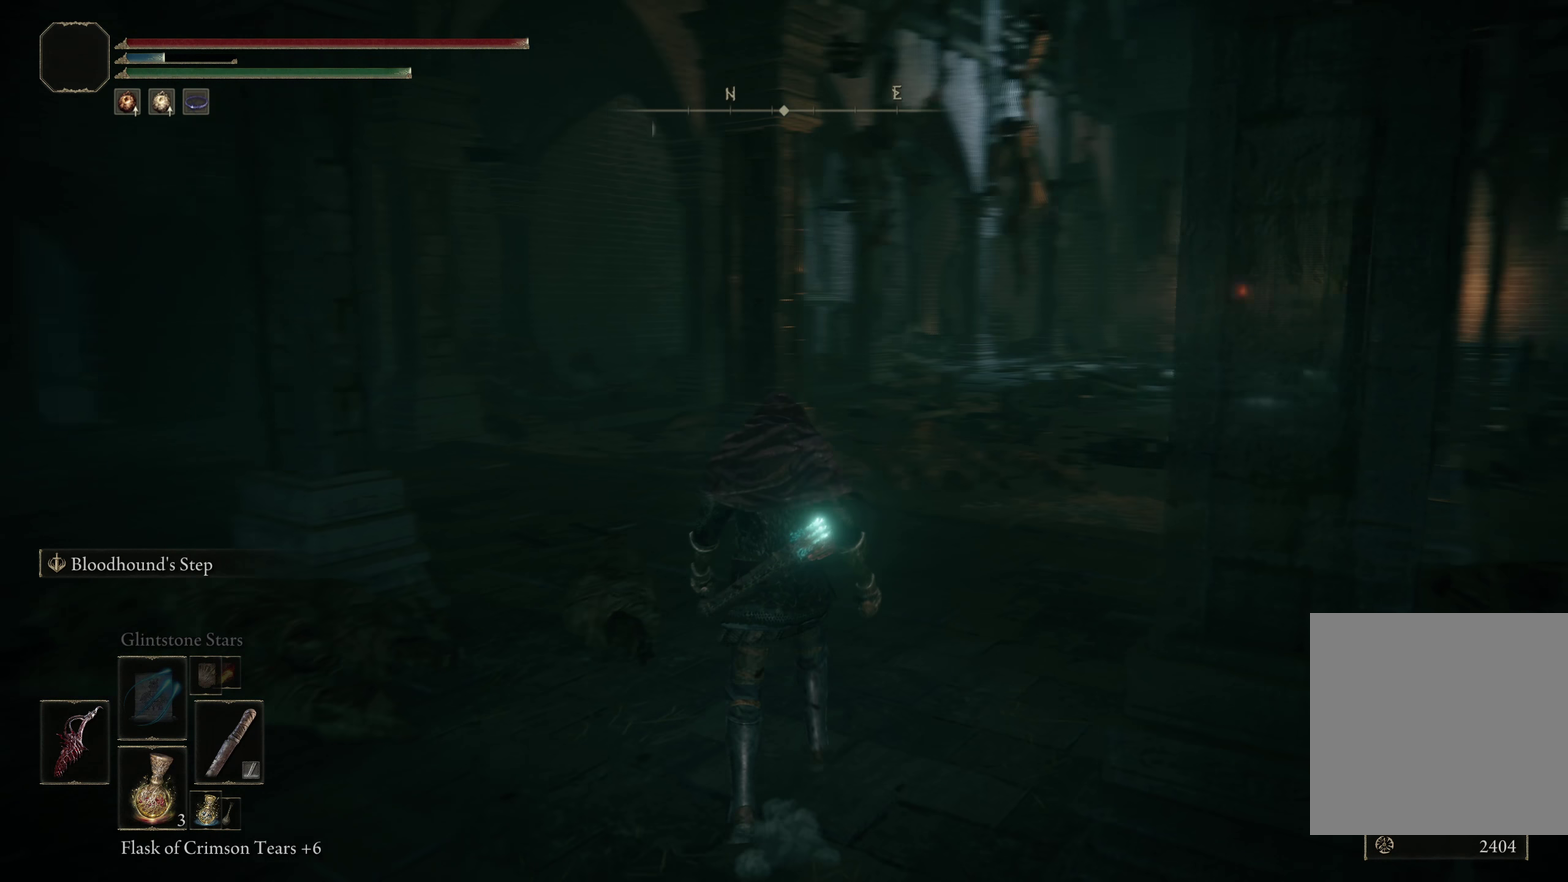
{"dt_ms": 400, "buttons": [], "left_stick": "right", "right_stick": "right", "events": [[225, "left_stick", "right"]]}
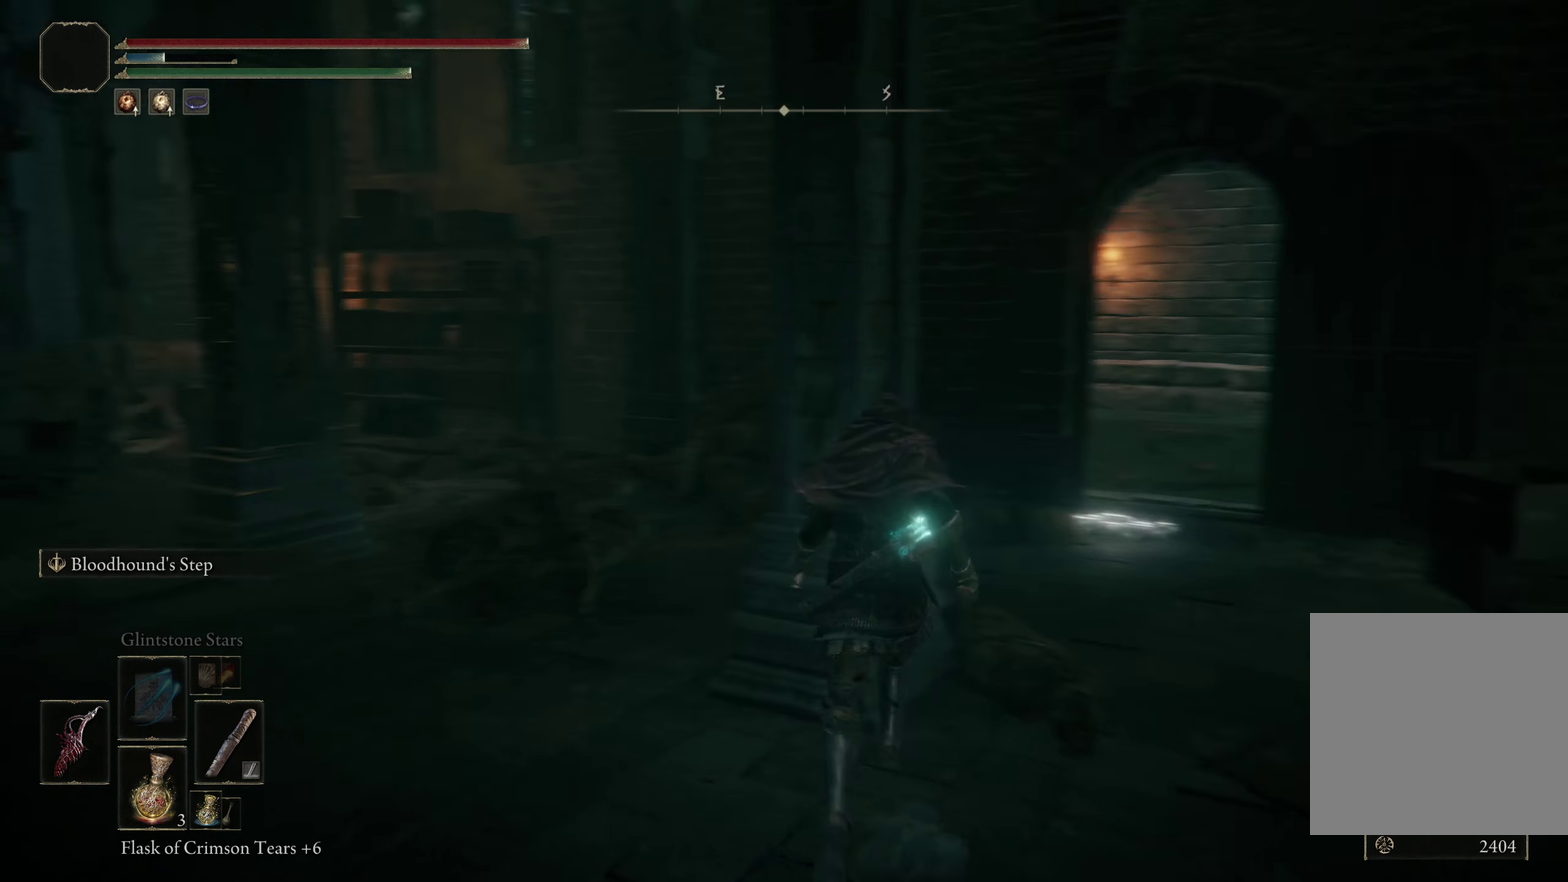
{"dt_ms": 417, "buttons": [], "left_stick": "up", "right_stick": "center", "events": [[17, "left_stick", "up-right"], [17, "right_stick", "center"], [267, "left_stick", "up"]]}
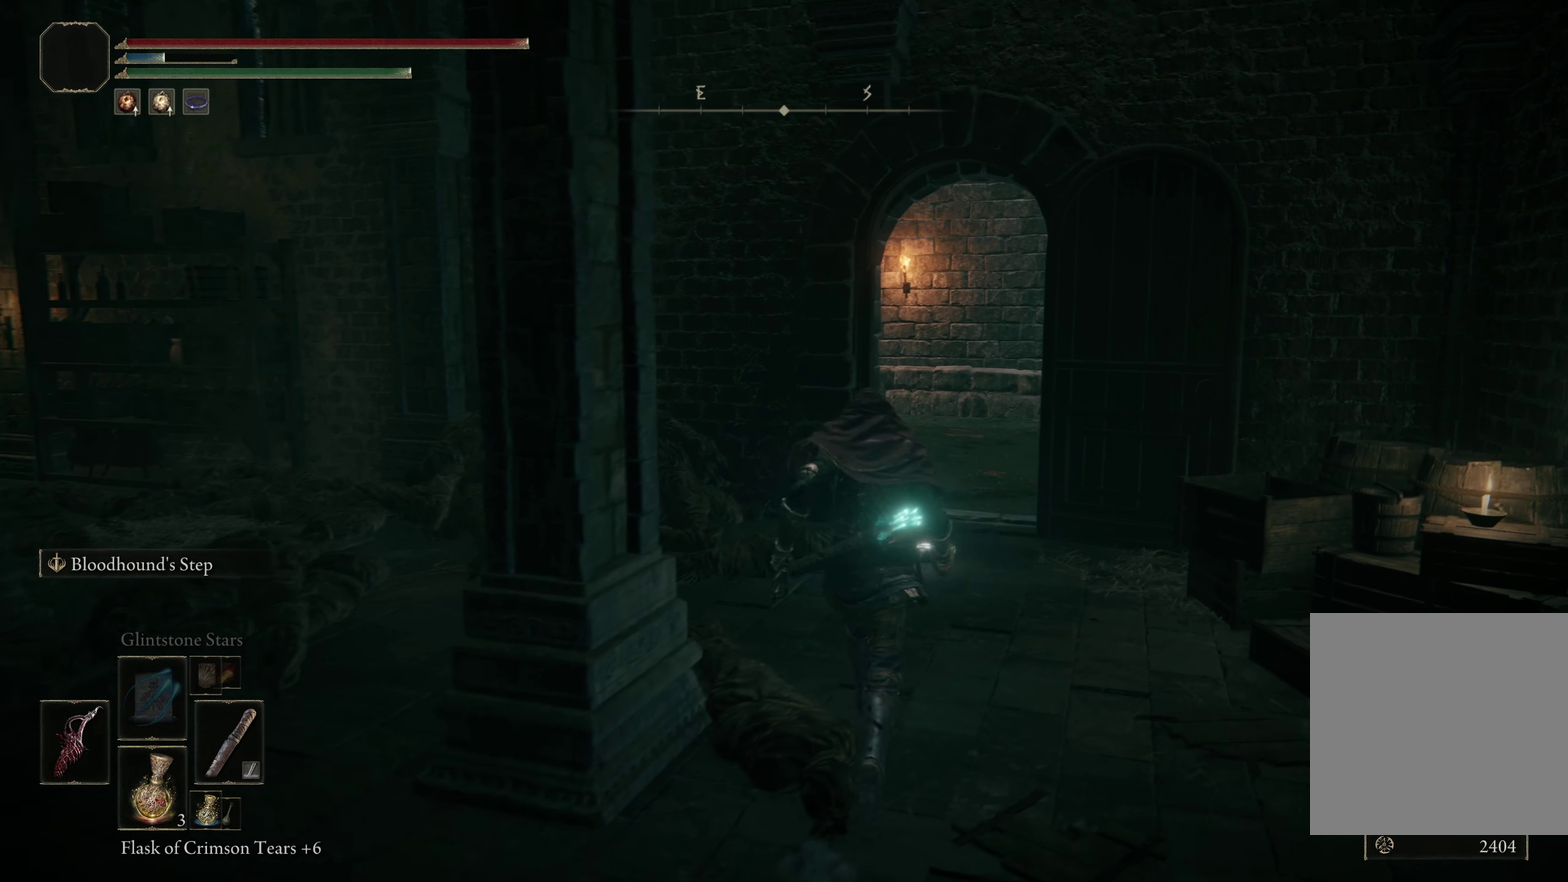
{"dt_ms": 483, "buttons": ["L3"], "left_stick": "center", "right_stick": "center"}
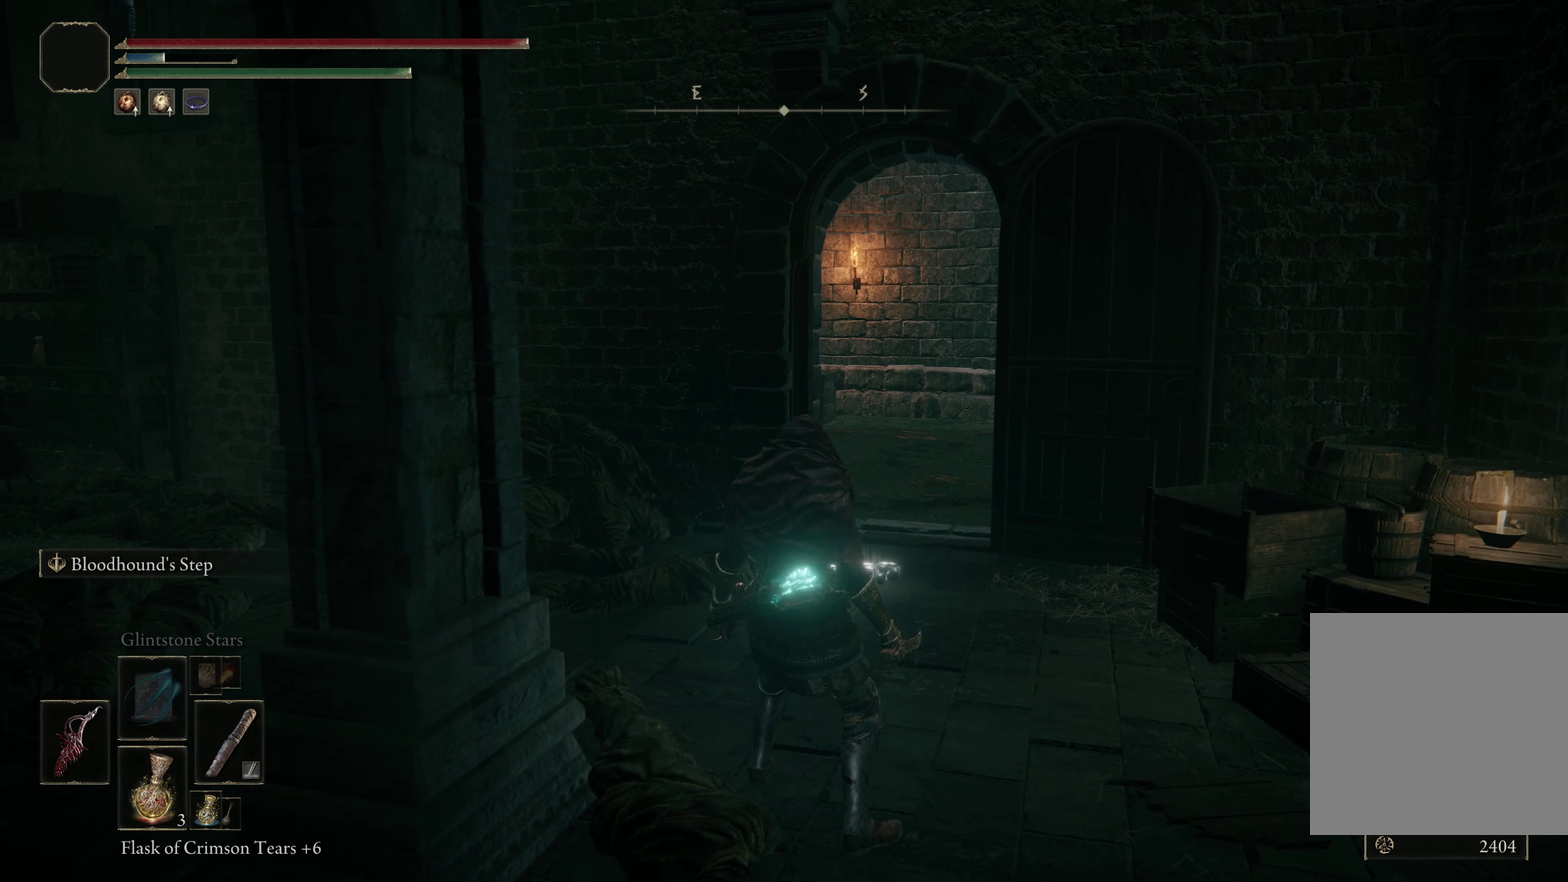
{"dt_ms": 500, "buttons": [], "left_stick": "up-left", "right_stick": "center", "events": [[34, "L3", "up"], [209, "right_stick", "down-right"], [259, "left_stick", "up"], [359, "left_stick", "up-left"], [442, "right_stick", "center"]]}
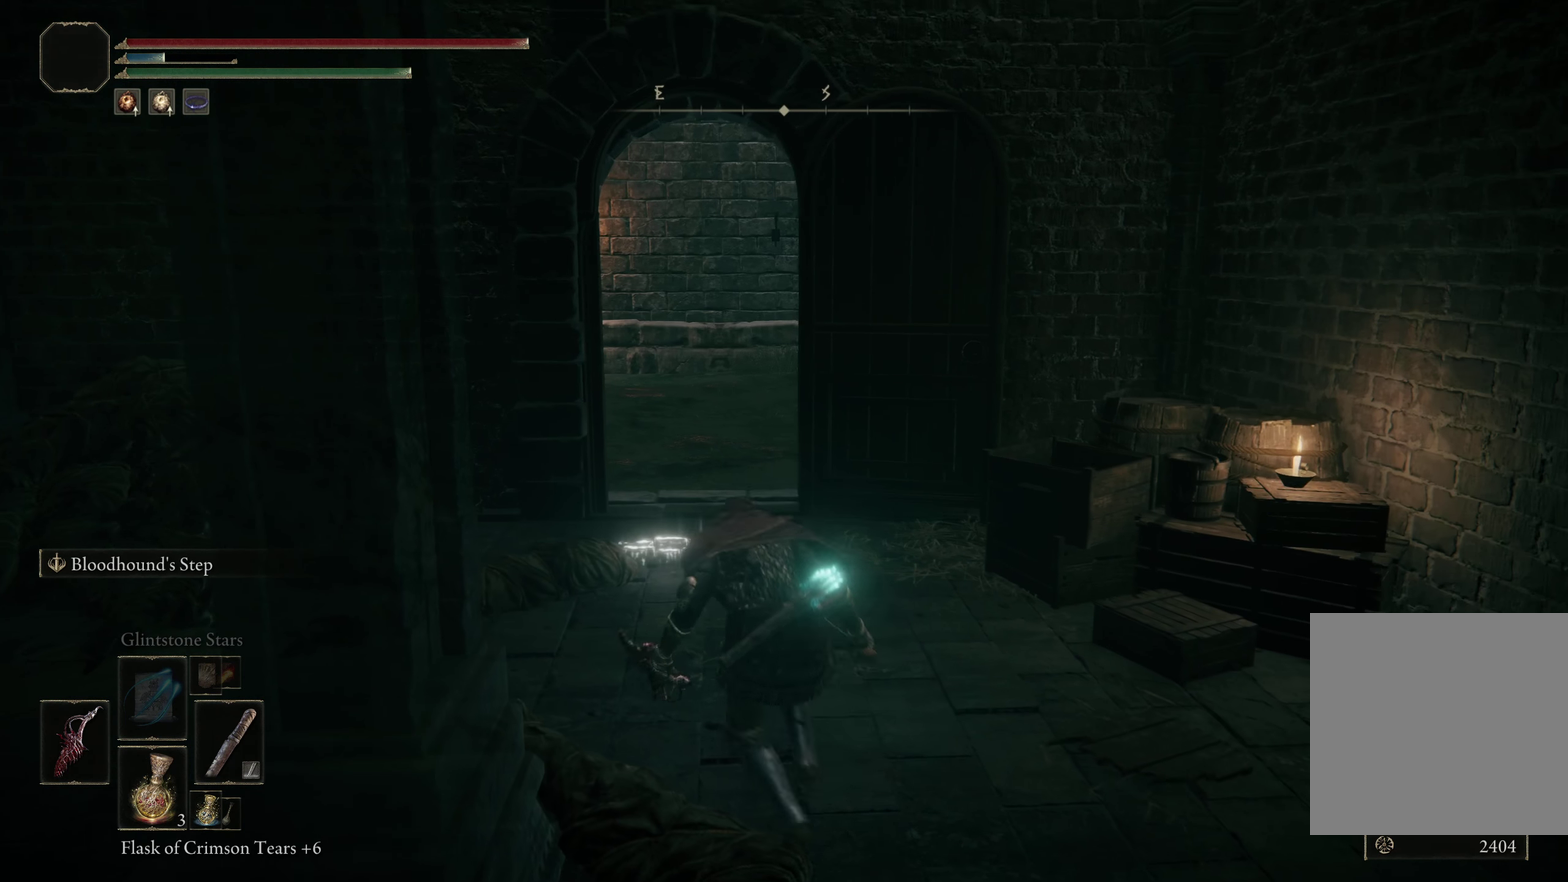
{"dt_ms": 517, "buttons": [], "left_stick": "up-left", "right_stick": "right", "events": [[175, "right_stick", "right"]]}
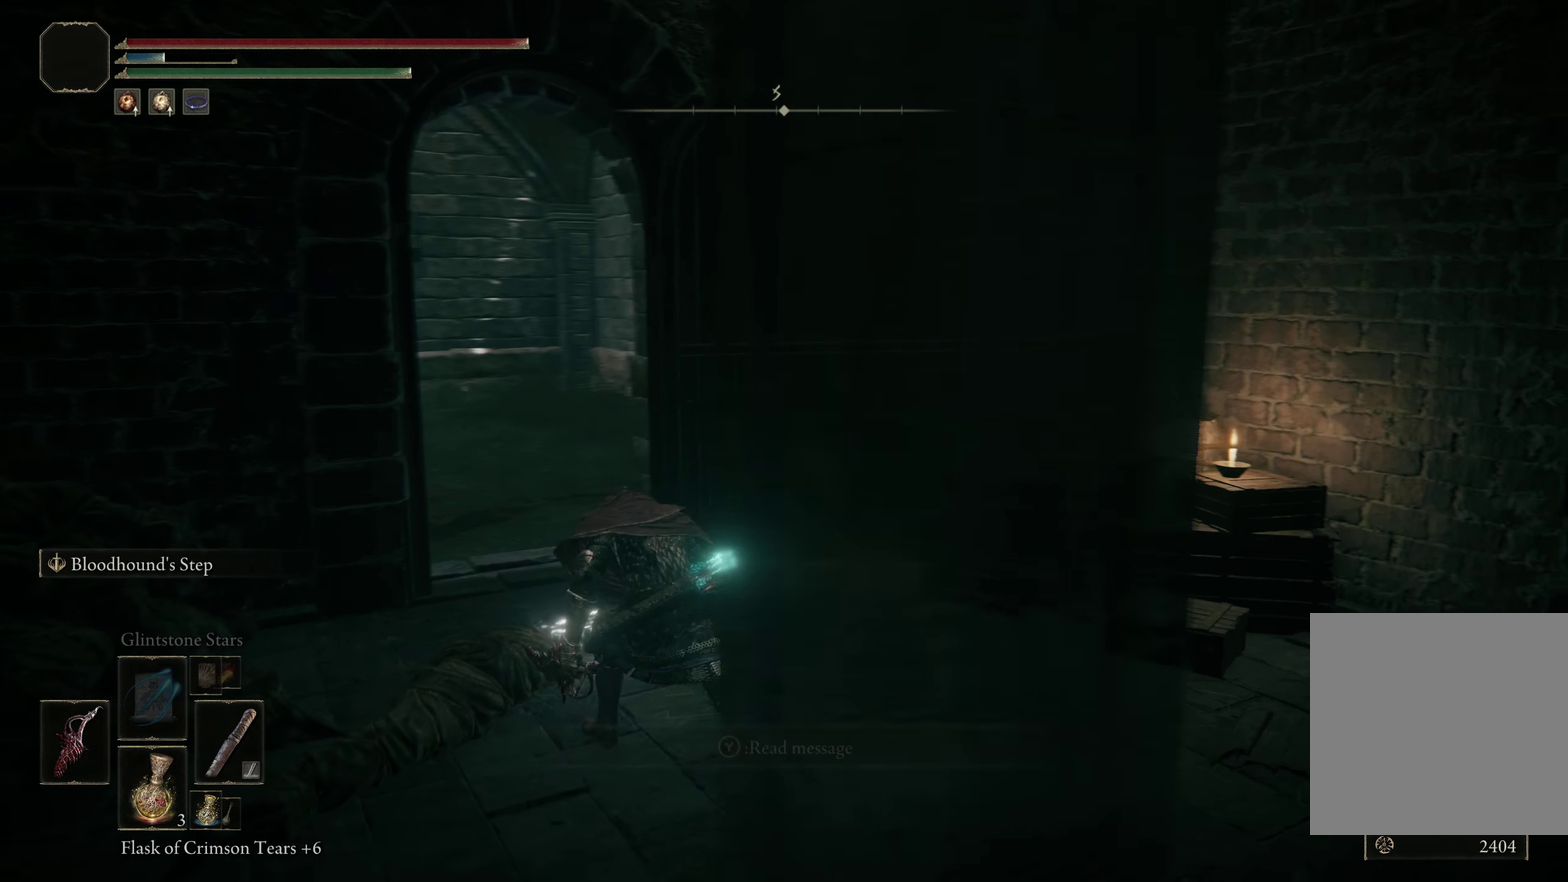
{"dt_ms": 483, "buttons": [], "left_stick": "center", "right_stick": "center", "events": [[342, "left_stick", "center"], [367, "right_stick", "center"]]}
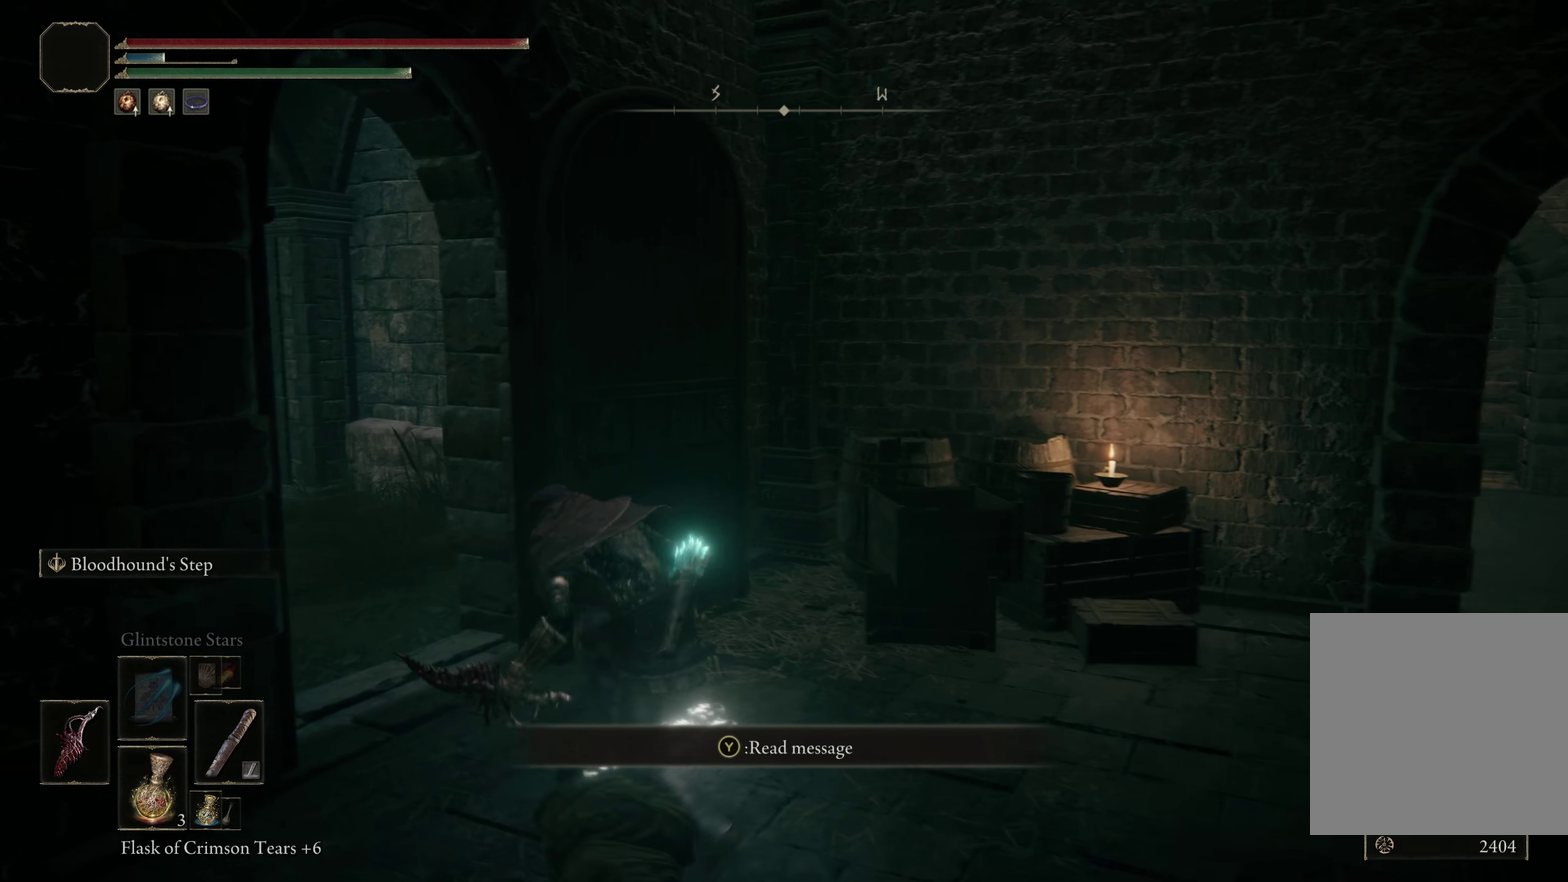
{"dt_ms": 517, "buttons": [], "left_stick": "center", "right_stick": "left", "events": [[392, "right_stick", "left"]]}
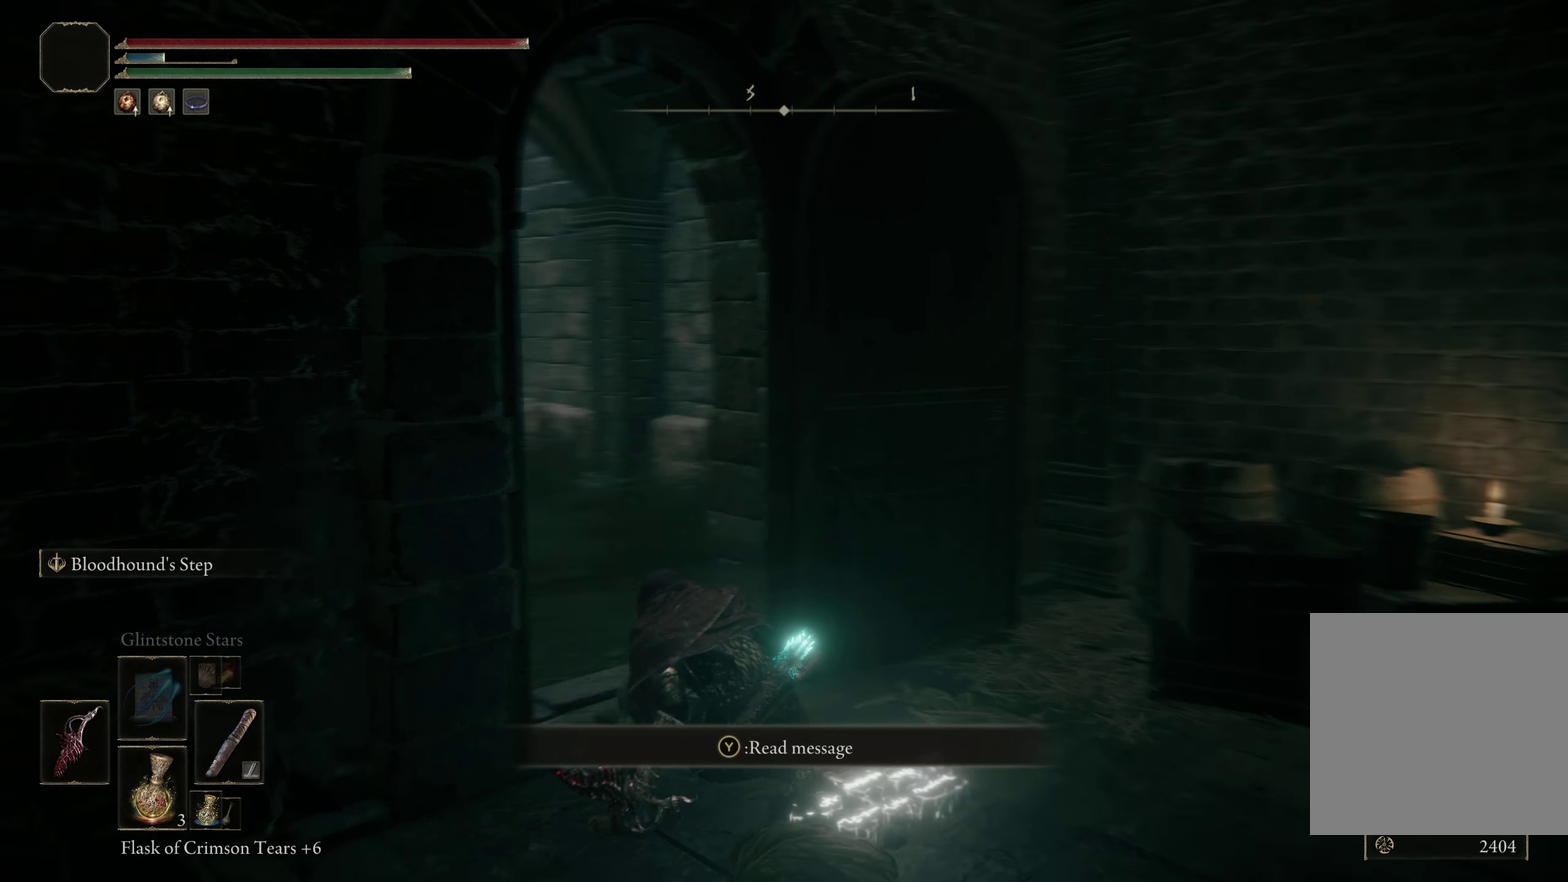
{"dt_ms": 383, "buttons": [], "left_stick": "down-right", "right_stick": "center", "events": [[92, "right_stick", "center"], [367, "left_stick", "down-right"]]}
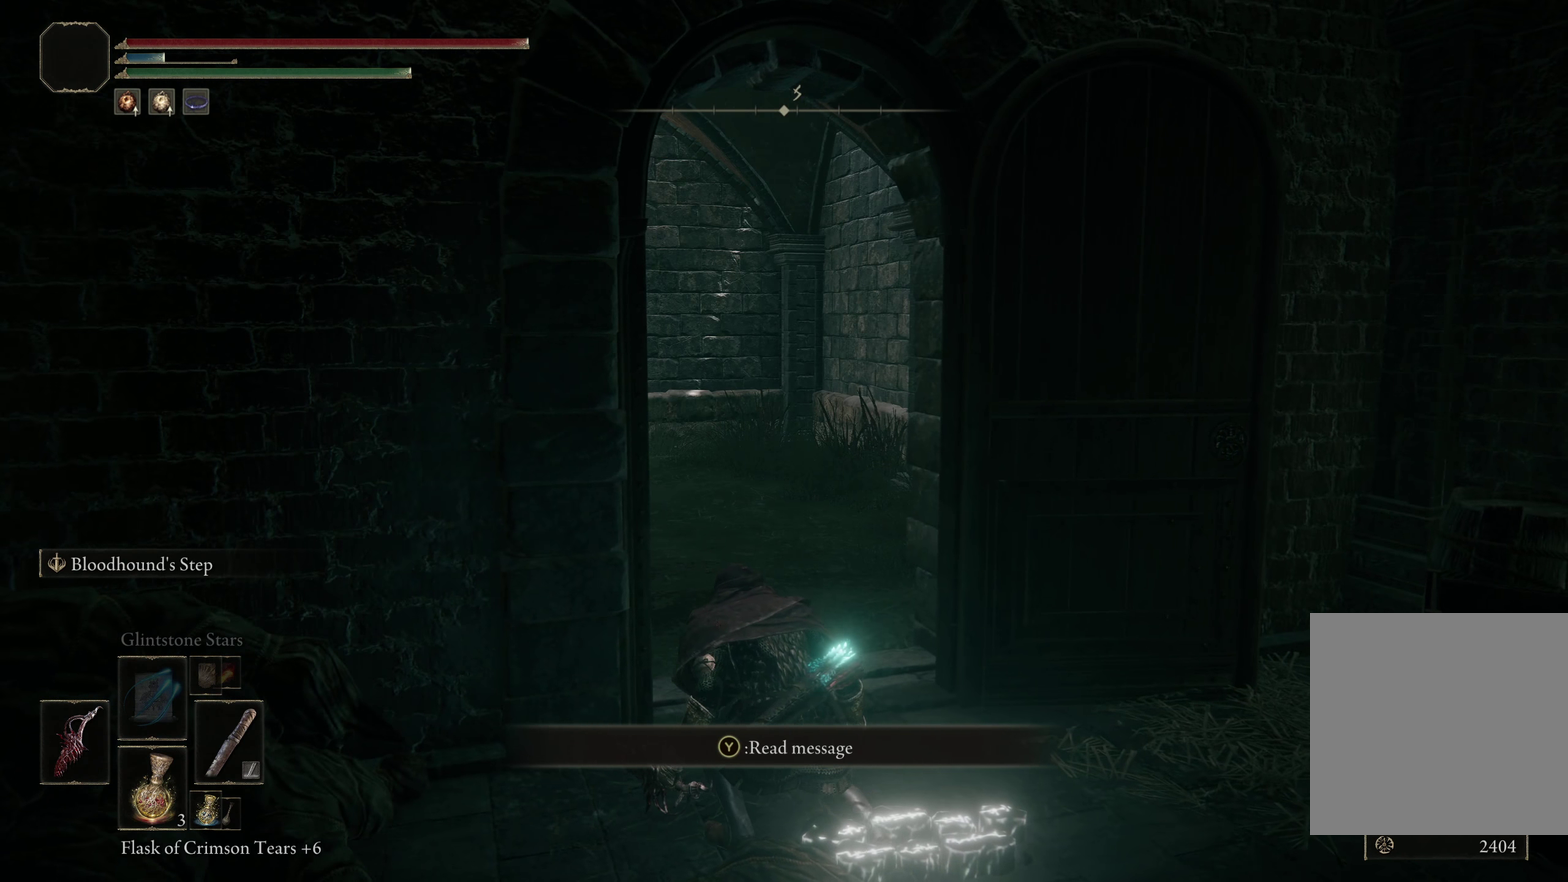
{"dt_ms": 300, "buttons": [], "left_stick": "center", "right_stick": "center", "events": [[117, "Y", "down"], [142, "left_stick", "center"], [242, "Y", "up"]]}